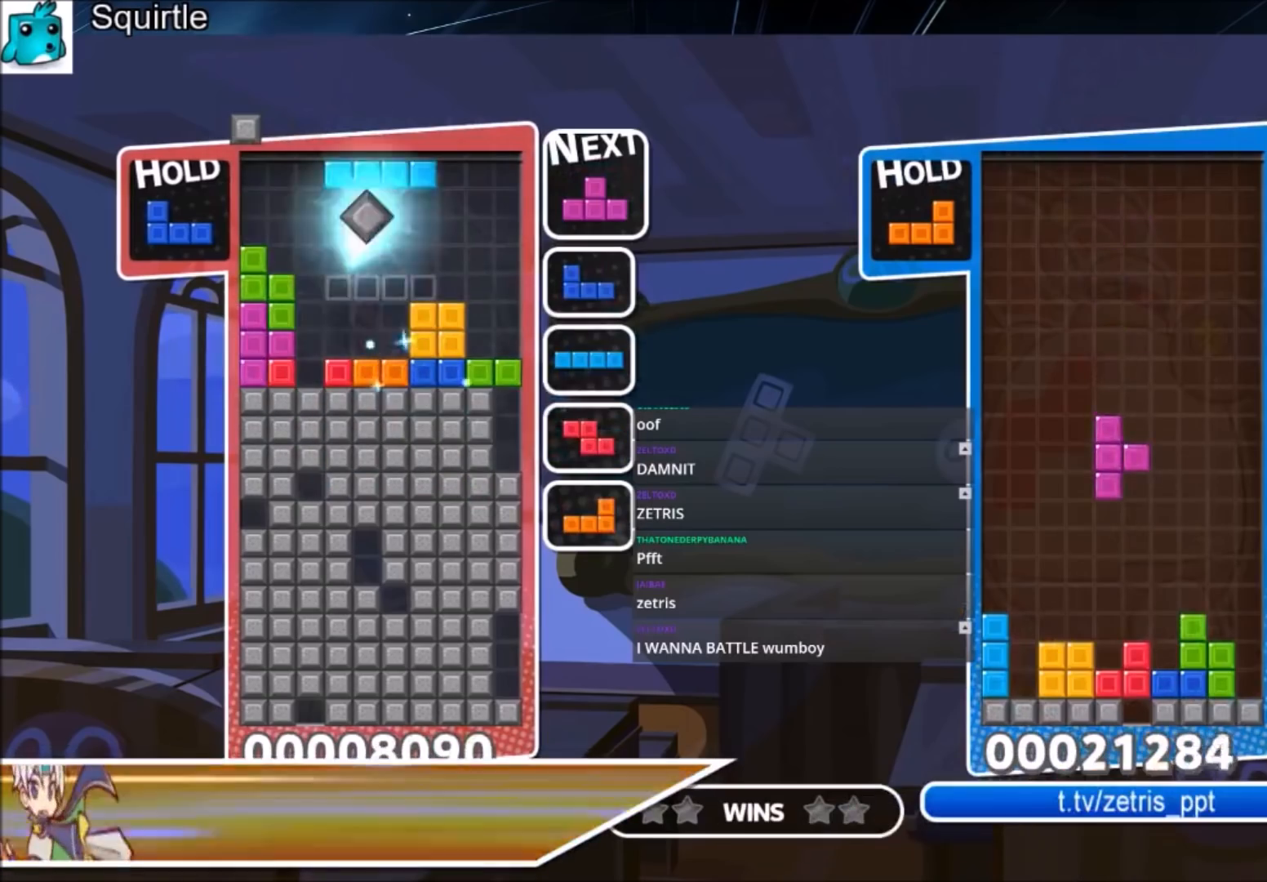
Gameplay with keyboard; each line is a JSON object with the keys held at the frame after it. "events" lists presses ("down") and releases ("up") of "c", "down", "left", "right", "shift", "up", "x" and "z" between this image and that frame as [ms after this image, input, new state], when the widget could be followed in between. No other keys are recorded. Mouse input is not recorded.
{"keys": ["down", "left"], "events": [[100, "c", "down"], [200, "left", "down"], [200, "x", "down"], [300, "c", "up"], [300, "left", "up"], [333, "x", "up"], [400, "left", "down"], [500, "down", "down"]]}
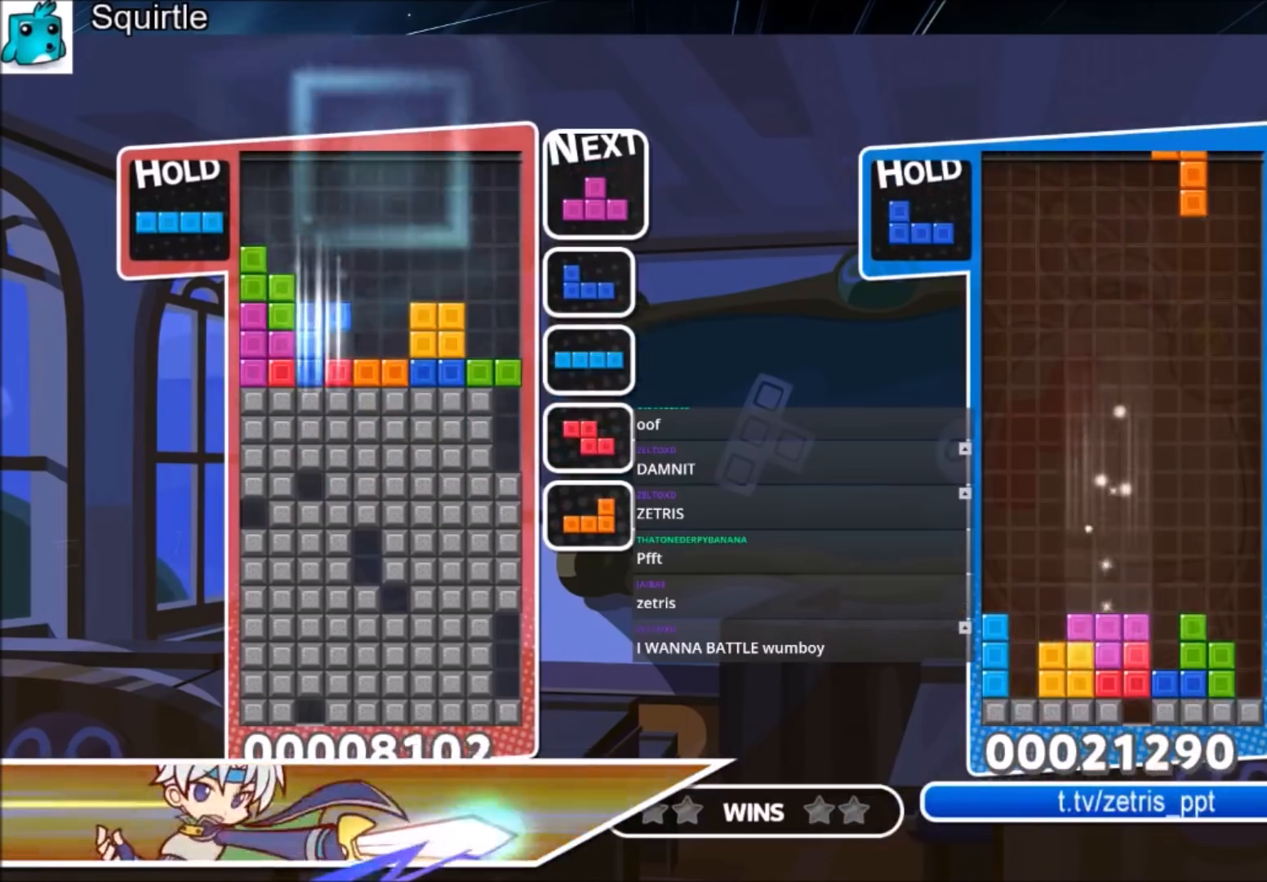
{"keys": ["right"], "events": [[134, "left", "up"], [167, "down", "up"], [401, "right", "down"]]}
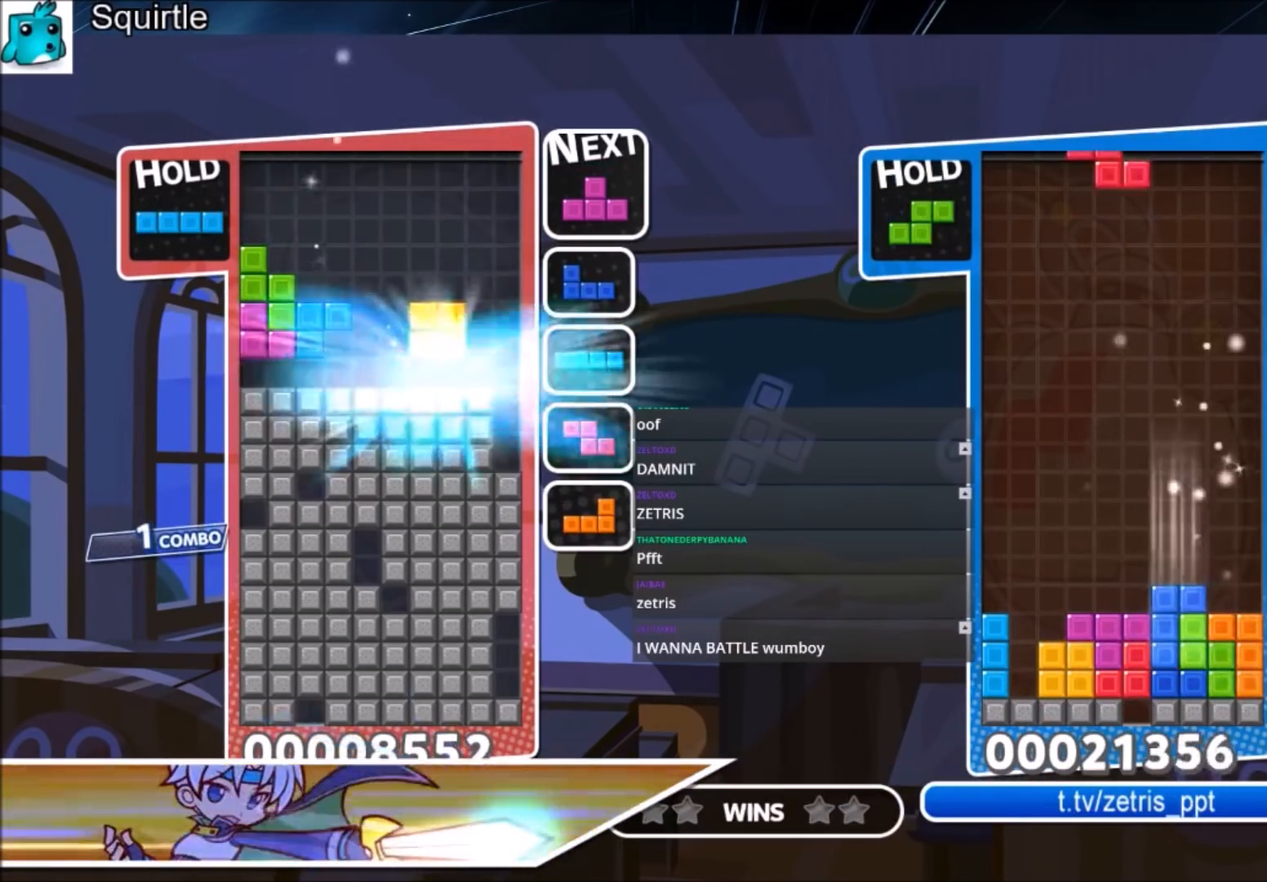
{"keys": ["c", "right"], "events": [[467, "c", "down"]]}
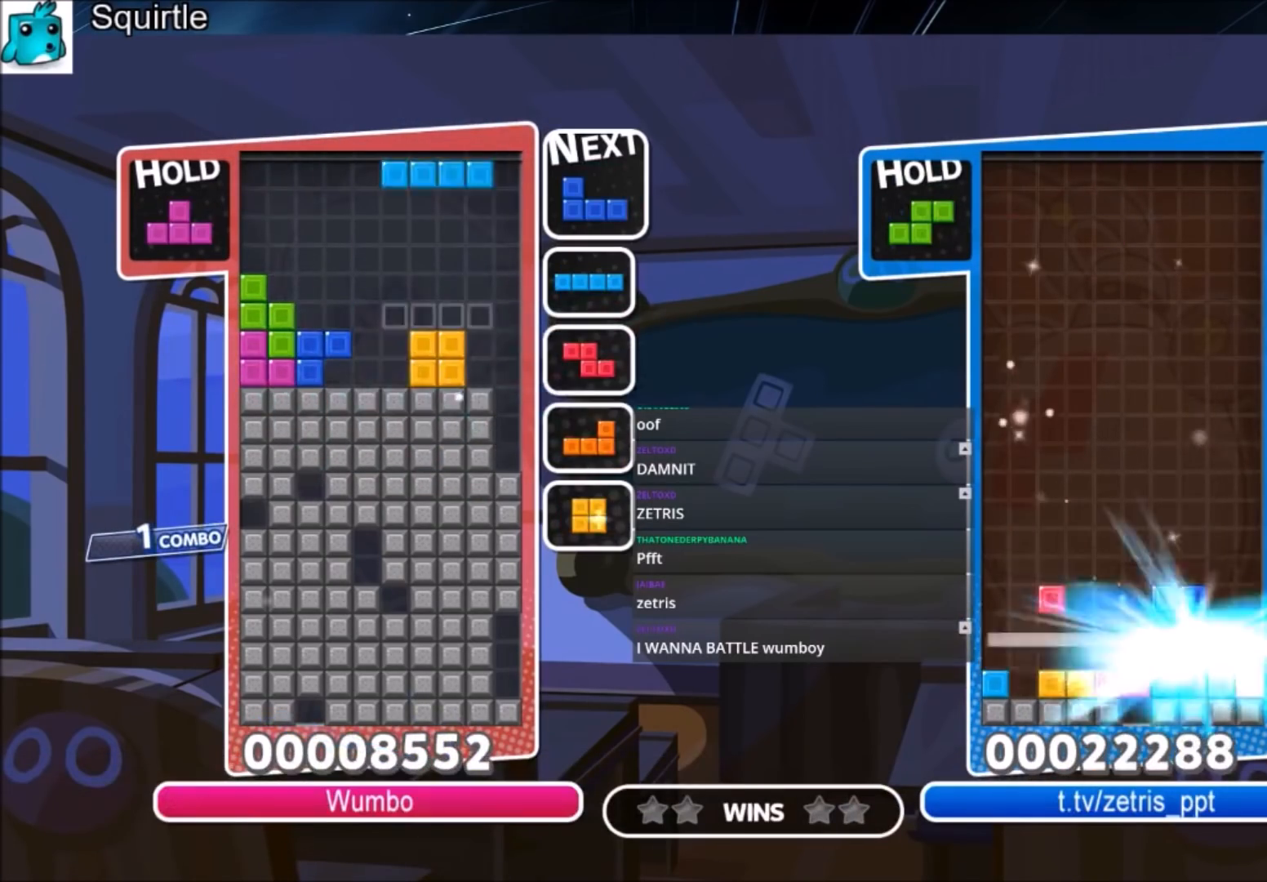
{"keys": [], "events": [[67, "x", "down"], [167, "c", "up"], [201, "down", "down"], [267, "x", "up"], [401, "right", "up"], [501, "down", "up"]]}
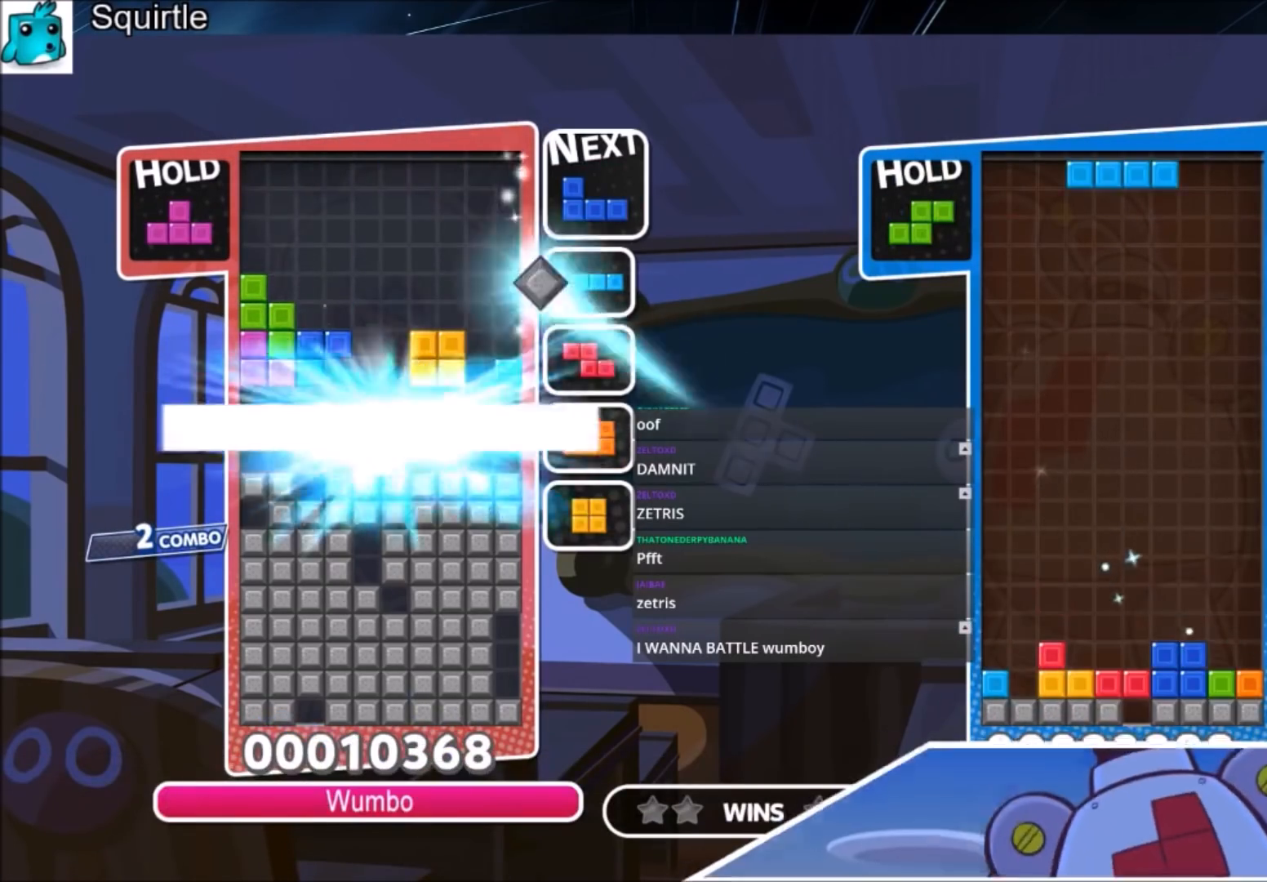
{"keys": ["up"], "events": [[233, "up", "down"]]}
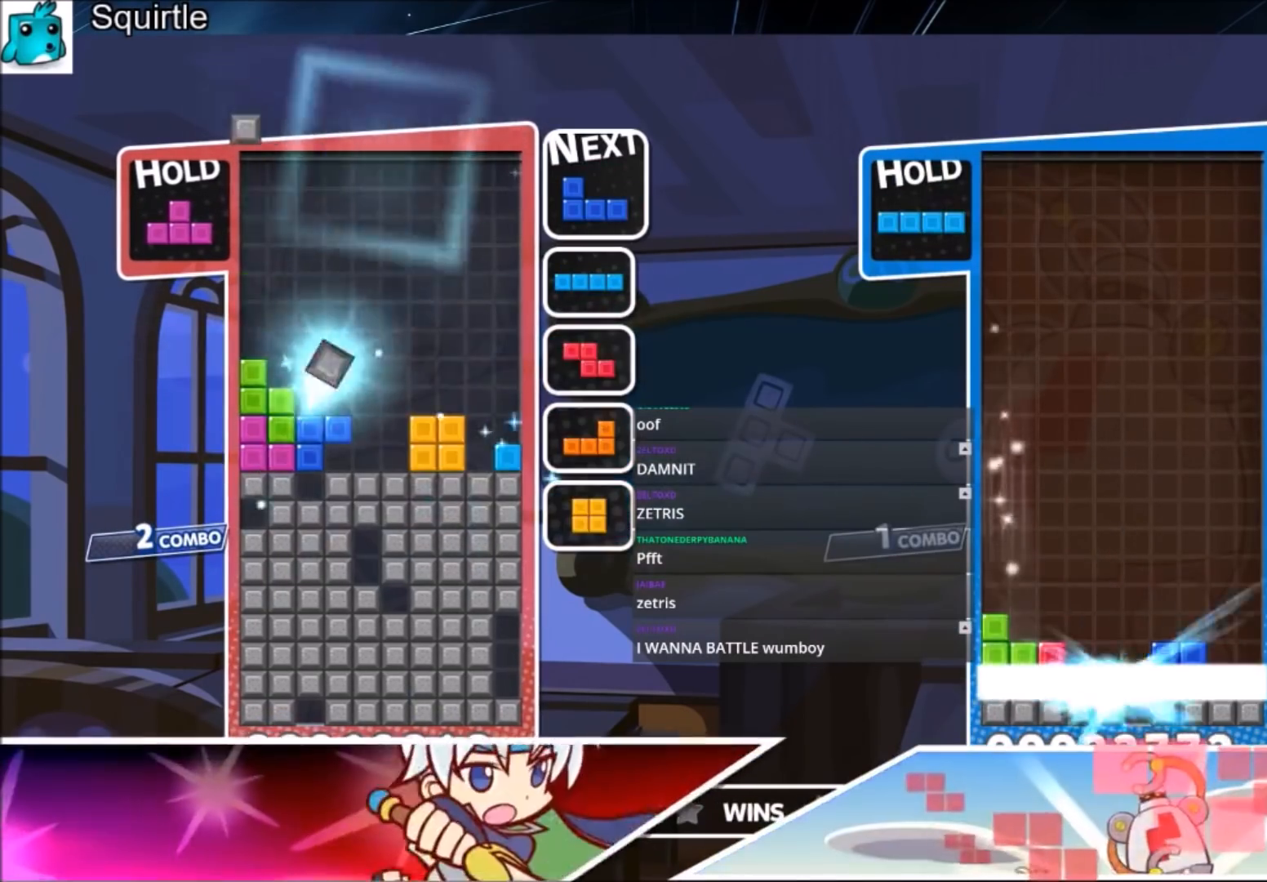
{"keys": ["left", "up"], "events": [[134, "right", "down"], [134, "z", "down"], [234, "right", "up"], [301, "z", "up"], [434, "left", "down"]]}
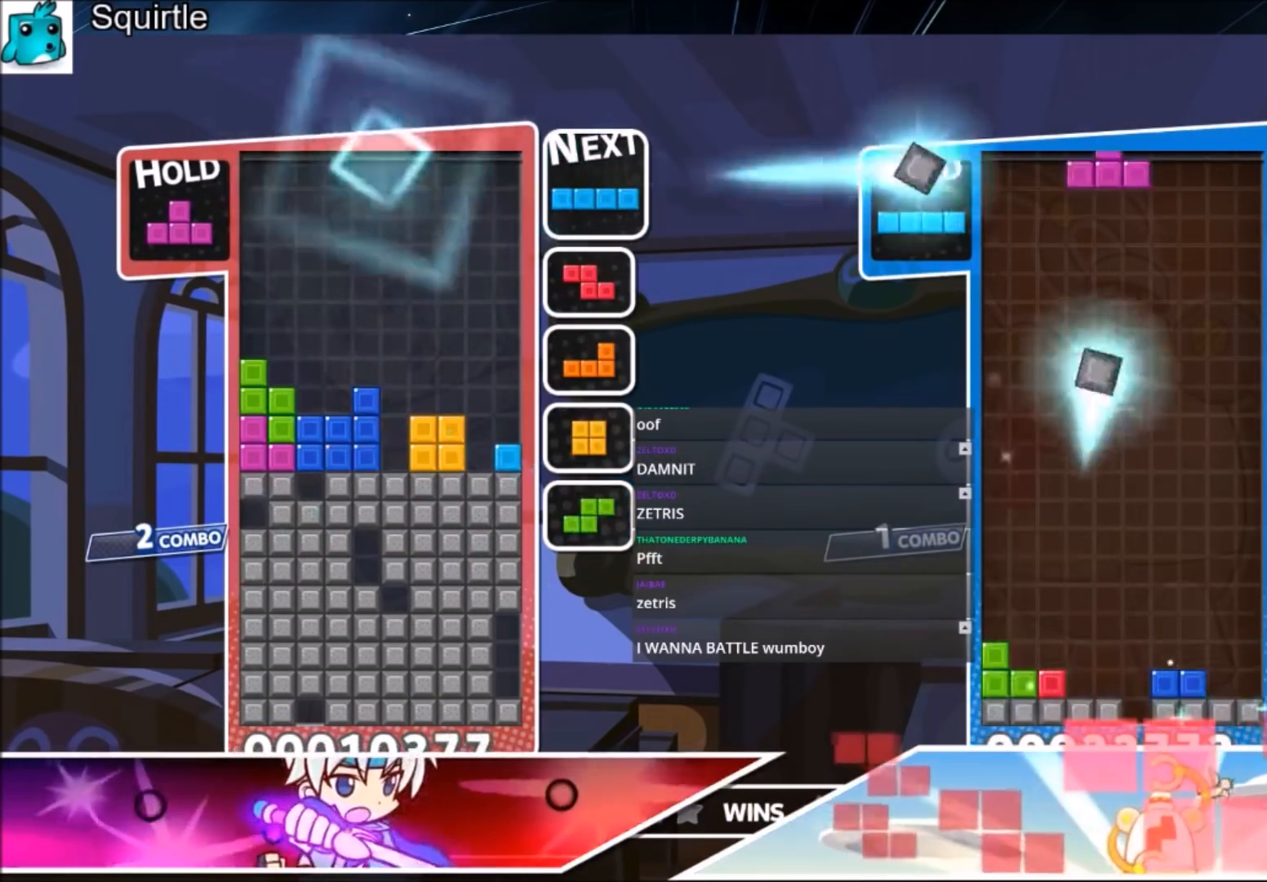
{"keys": ["right"], "events": [[67, "left", "up"], [67, "up", "up"], [167, "down", "down"], [267, "down", "up"], [300, "x", "down"], [367, "down", "down"], [434, "right", "down"], [434, "x", "up"], [500, "down", "up"]]}
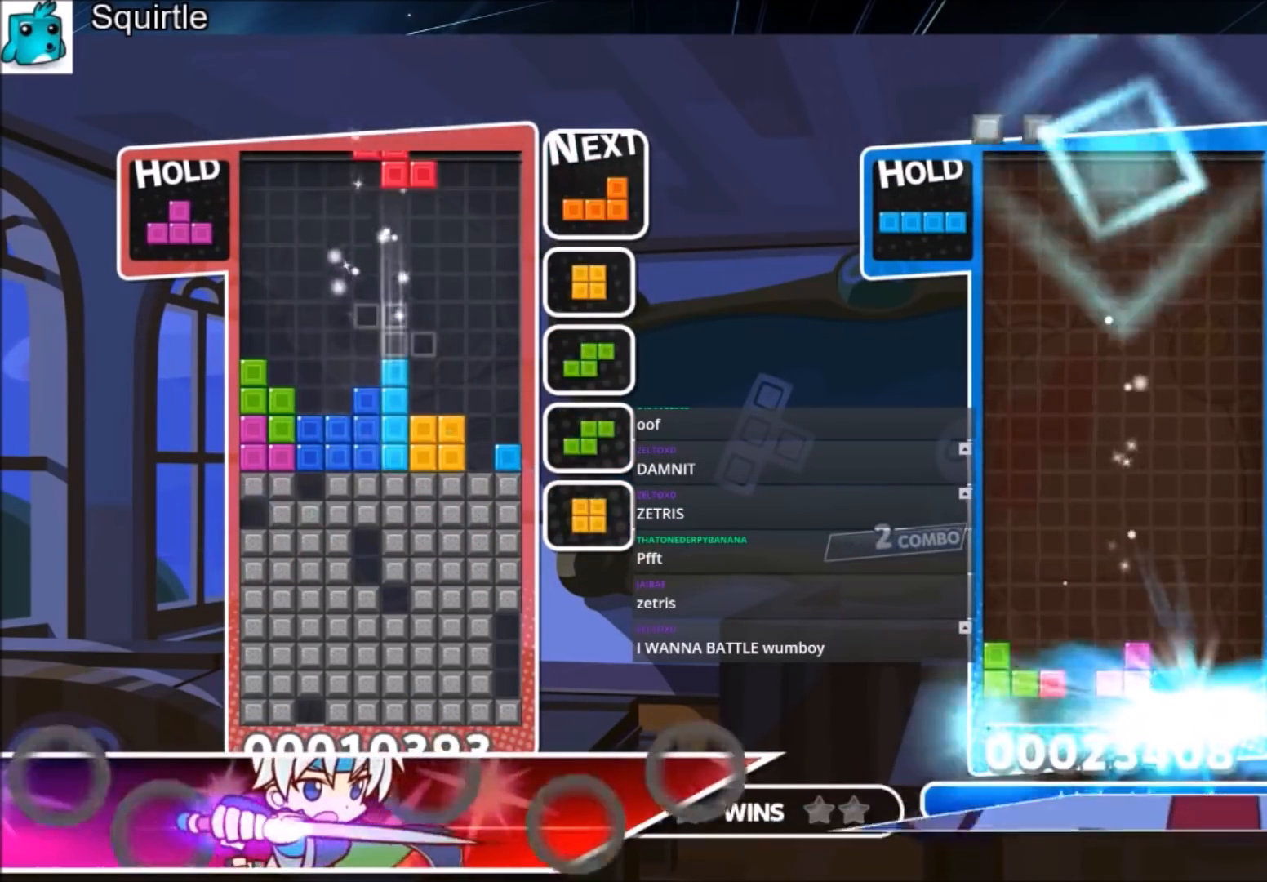
{"keys": ["down"], "events": [[234, "x", "down"], [267, "down", "down"], [401, "right", "up"], [467, "x", "up"]]}
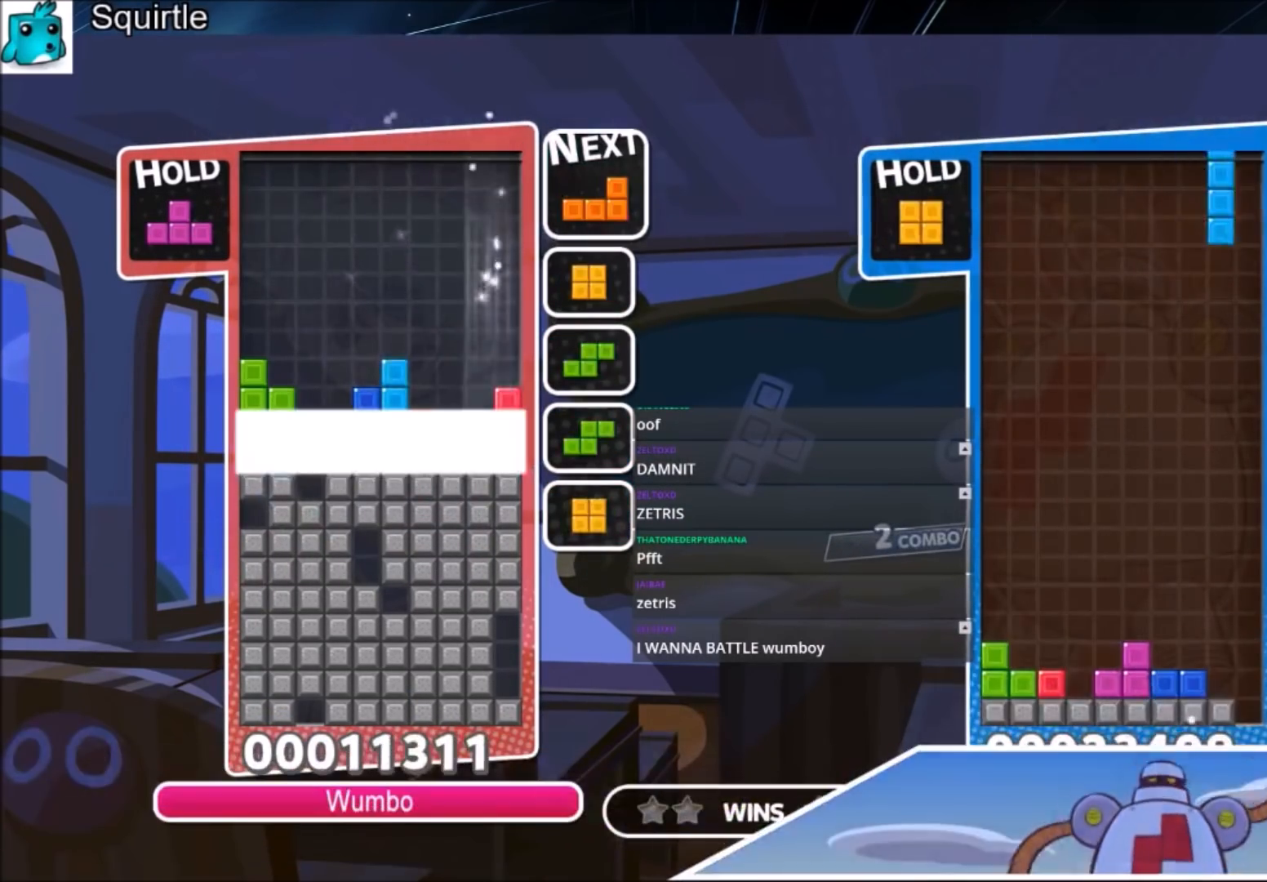
{"keys": [], "events": [[133, "down", "up"], [133, "right", "down"], [300, "right", "up"]]}
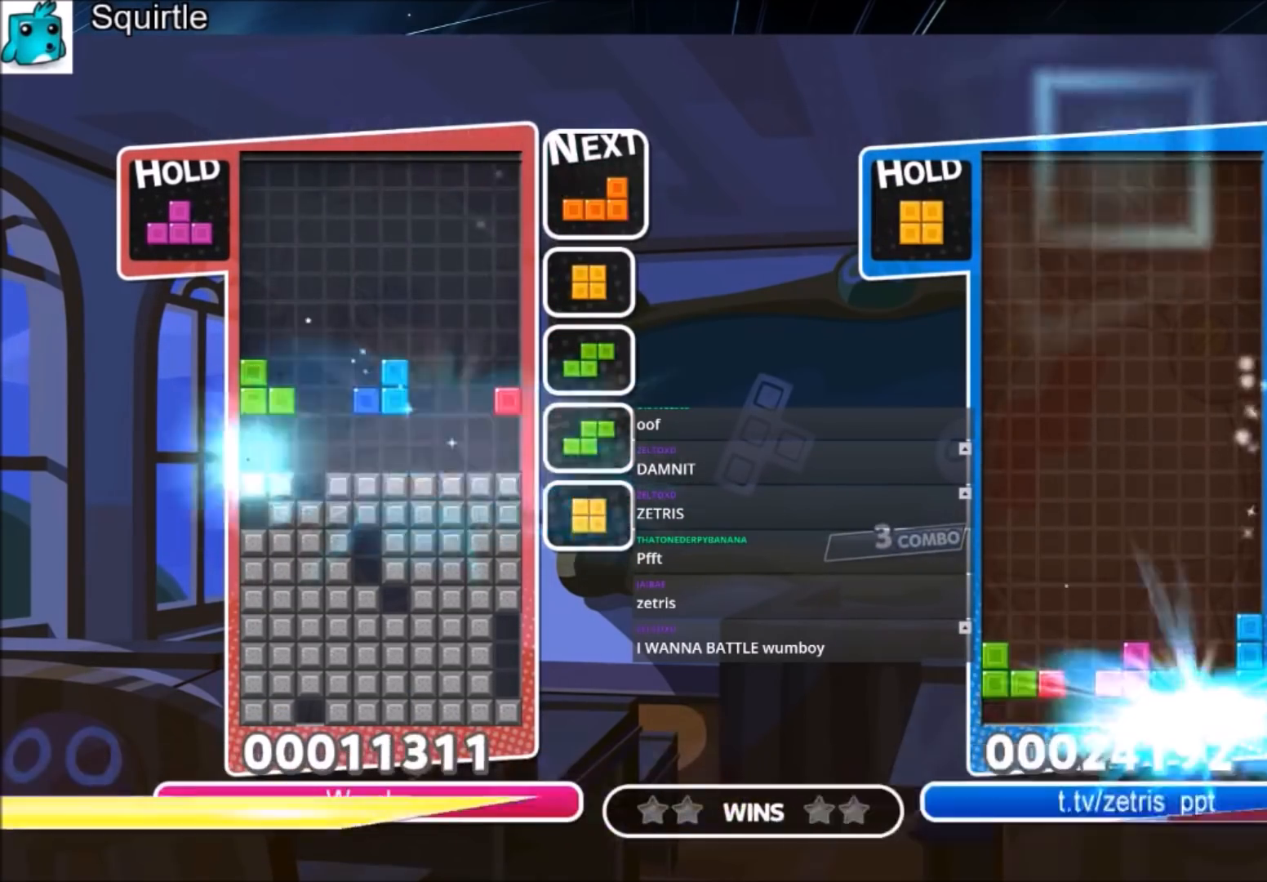
{"keys": ["right", "x"], "events": [[67, "right", "down"], [367, "x", "down"]]}
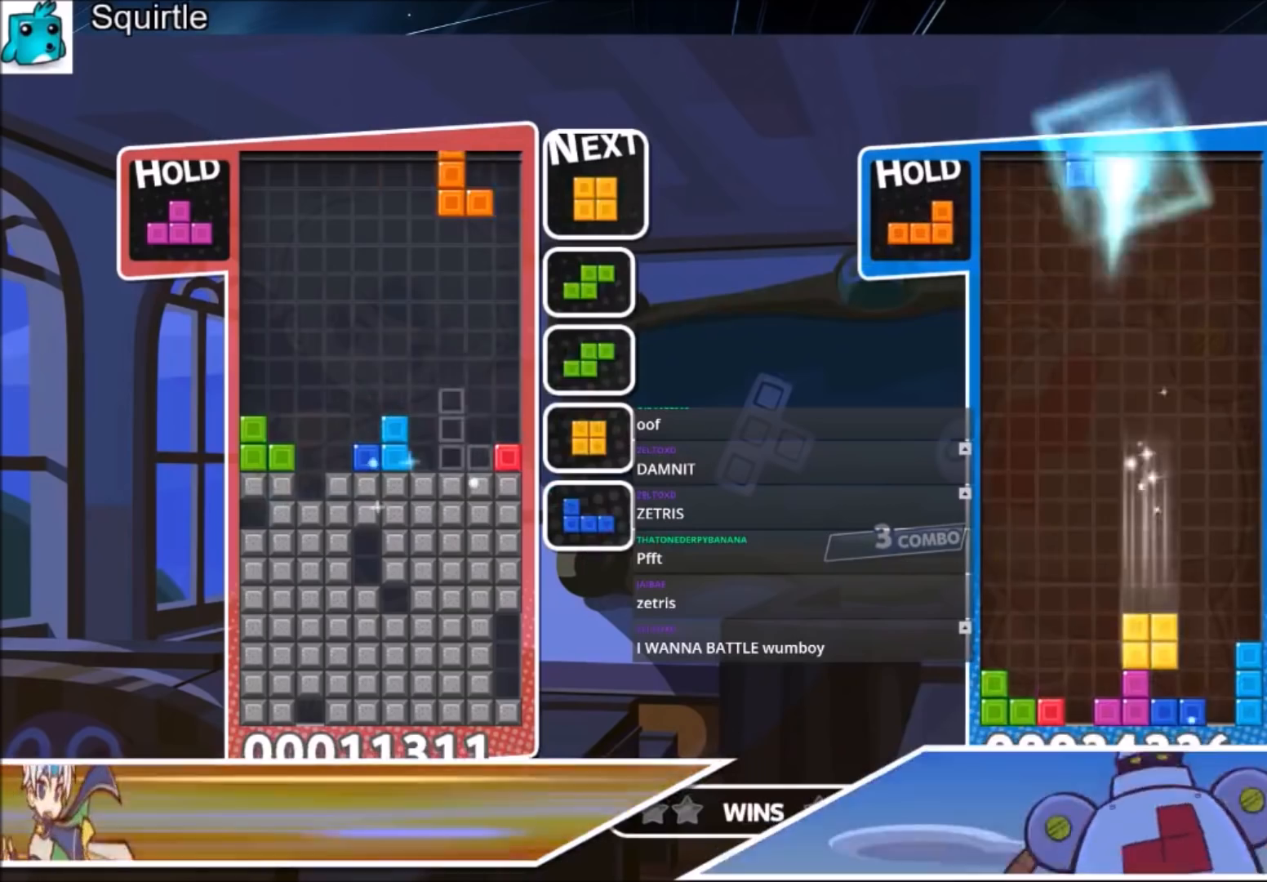
{"keys": ["down", "right"], "events": [[33, "left", "down"], [33, "right", "up"], [100, "down", "down"], [100, "x", "up"], [133, "right", "down"], [167, "down", "up"], [167, "left", "up"], [500, "down", "down"]]}
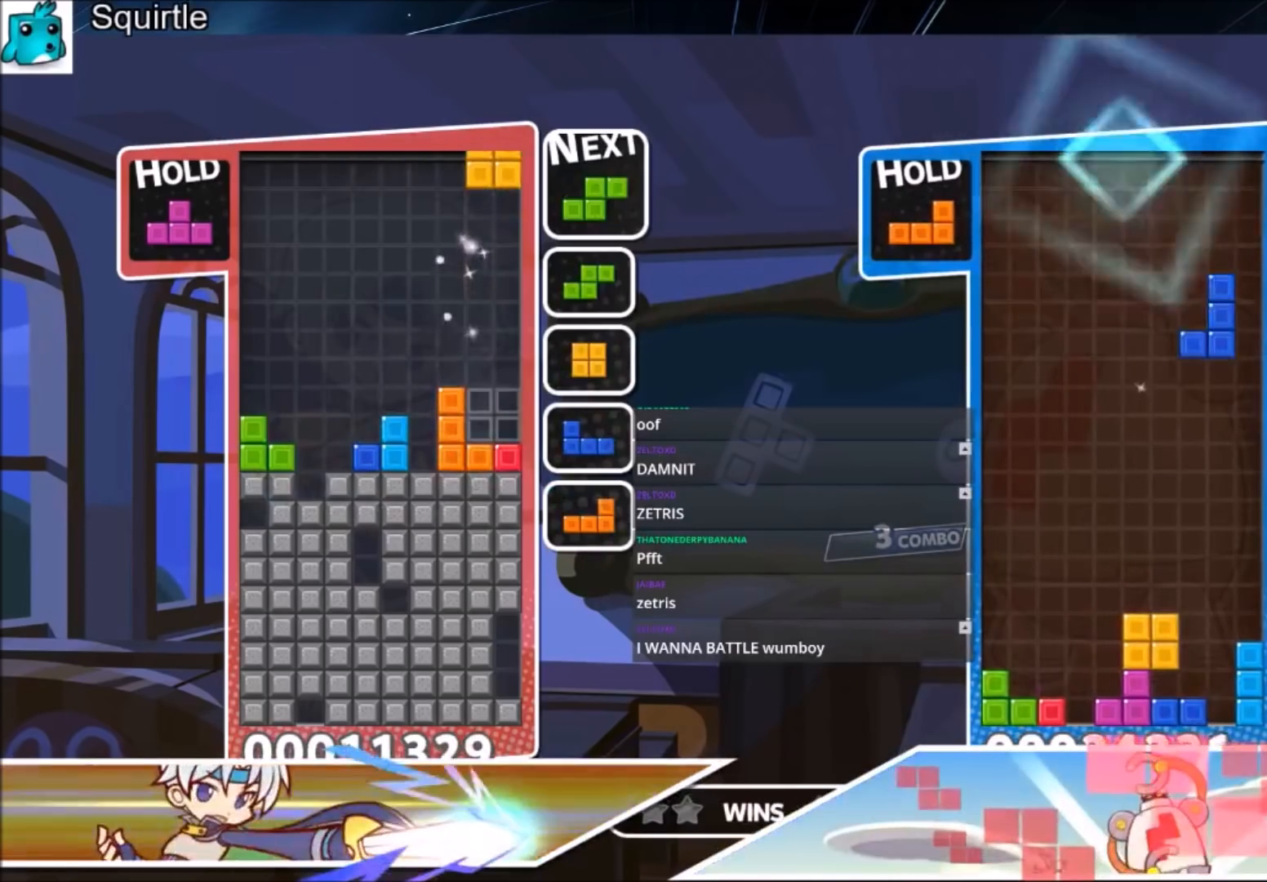
{"keys": ["left"], "events": [[67, "right", "up"], [100, "down", "up"], [201, "left", "down"], [234, "down", "down"], [334, "down", "up"]]}
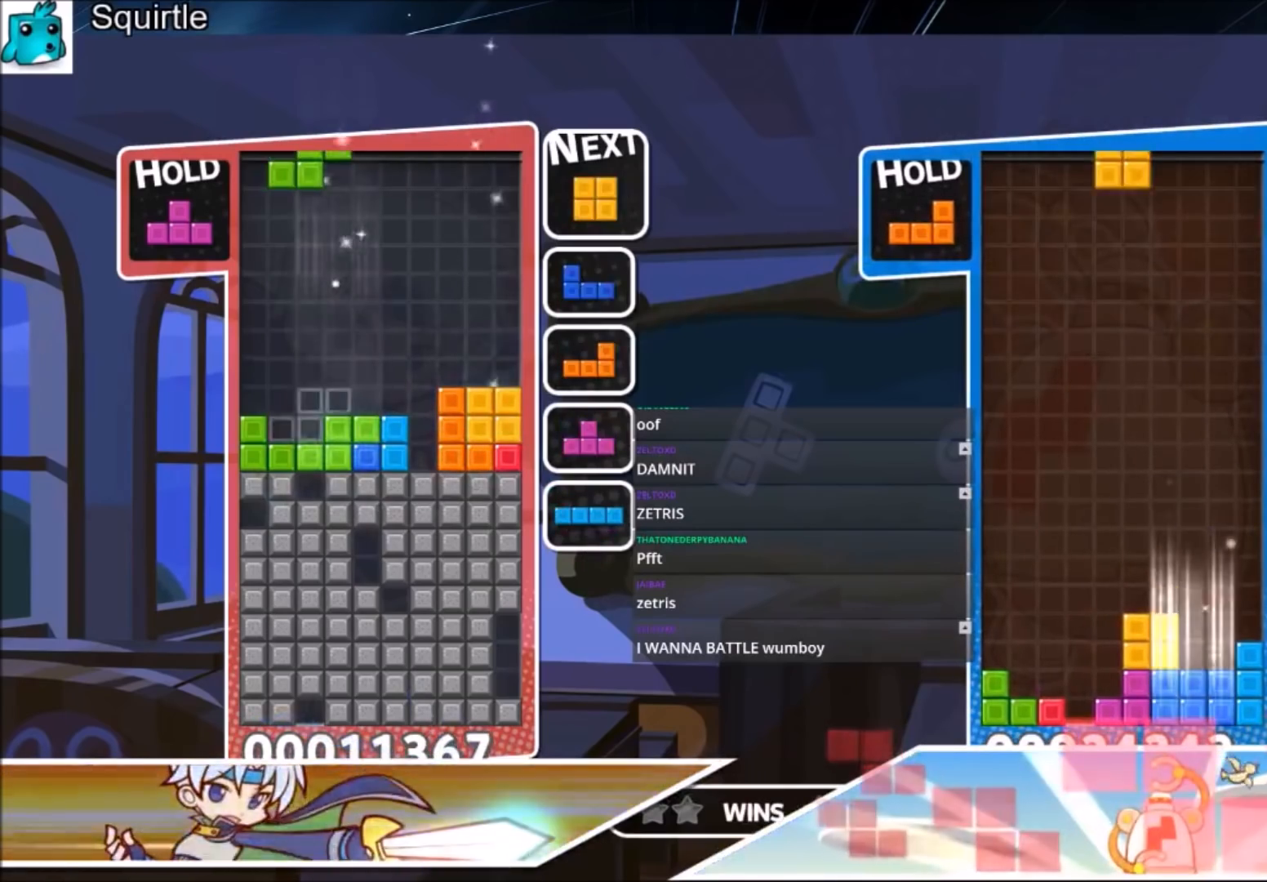
{"keys": ["down"], "events": [[33, "right", "down"], [67, "down", "down"], [67, "left", "up"], [100, "left", "down"], [100, "right", "up"], [200, "down", "up"], [434, "down", "down"], [500, "left", "up"]]}
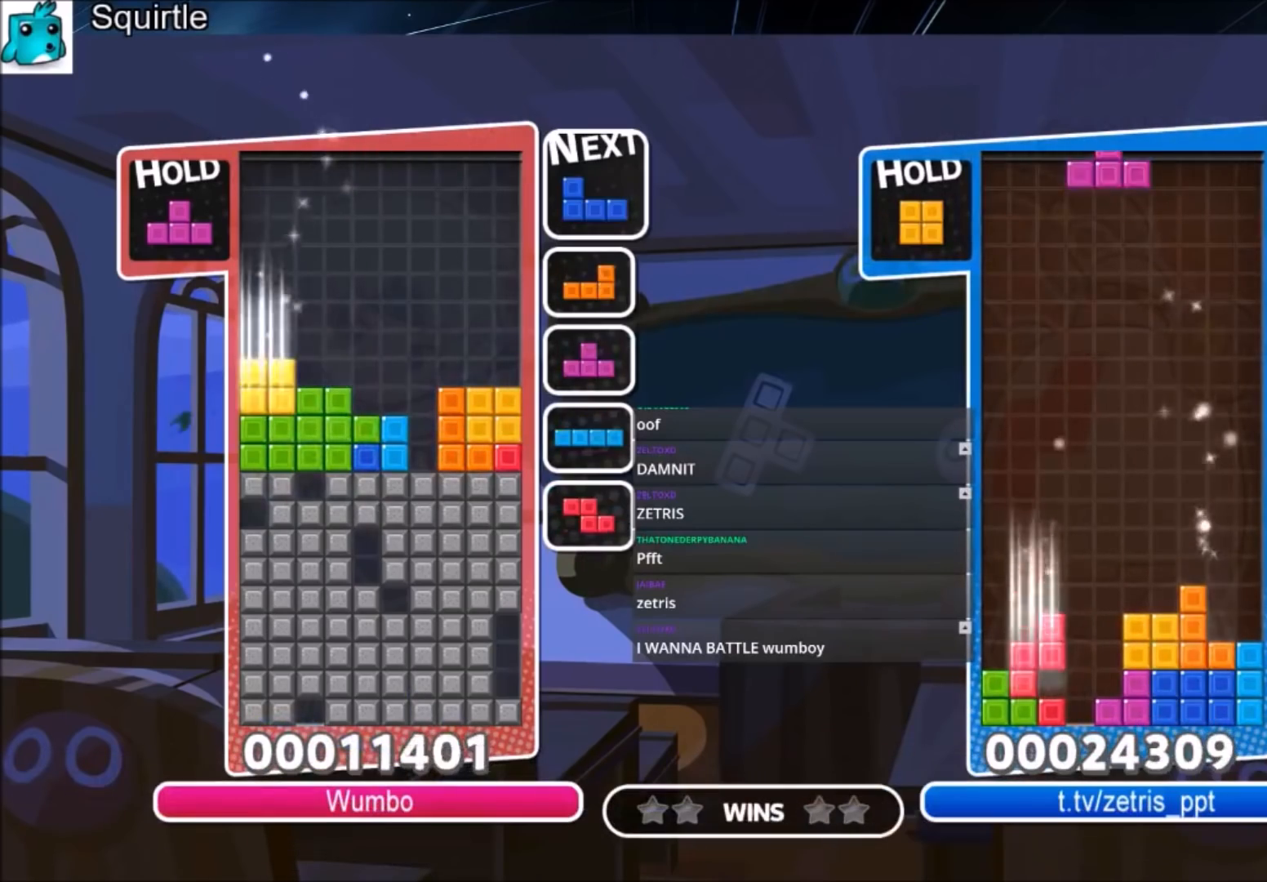
{"keys": ["down"], "events": [[34, "down", "up"], [67, "z", "down"], [134, "right", "down"], [167, "z", "up"], [234, "right", "up"], [267, "z", "down"], [367, "down", "down"], [467, "z", "up"]]}
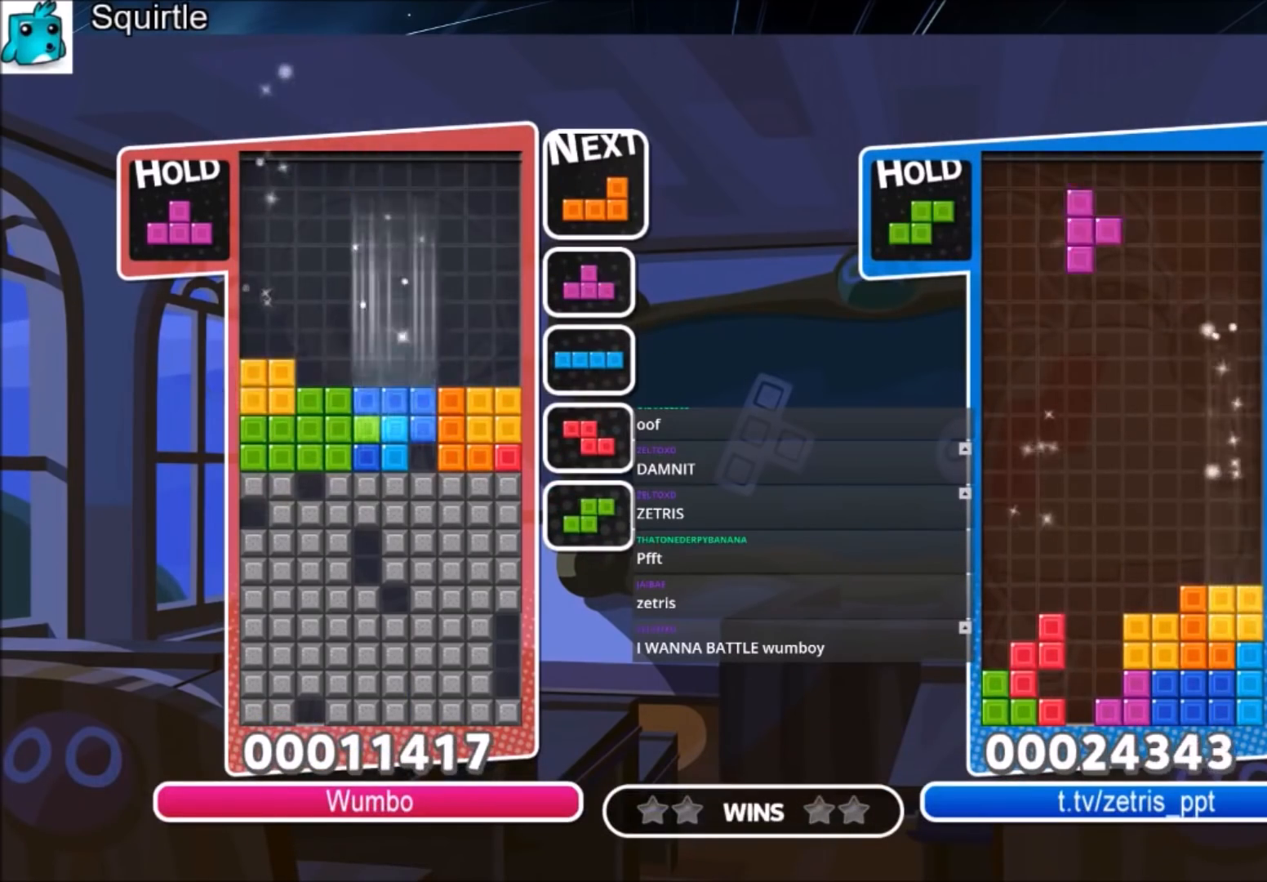
{"keys": ["right"], "events": [[333, "down", "up"], [434, "right", "down"]]}
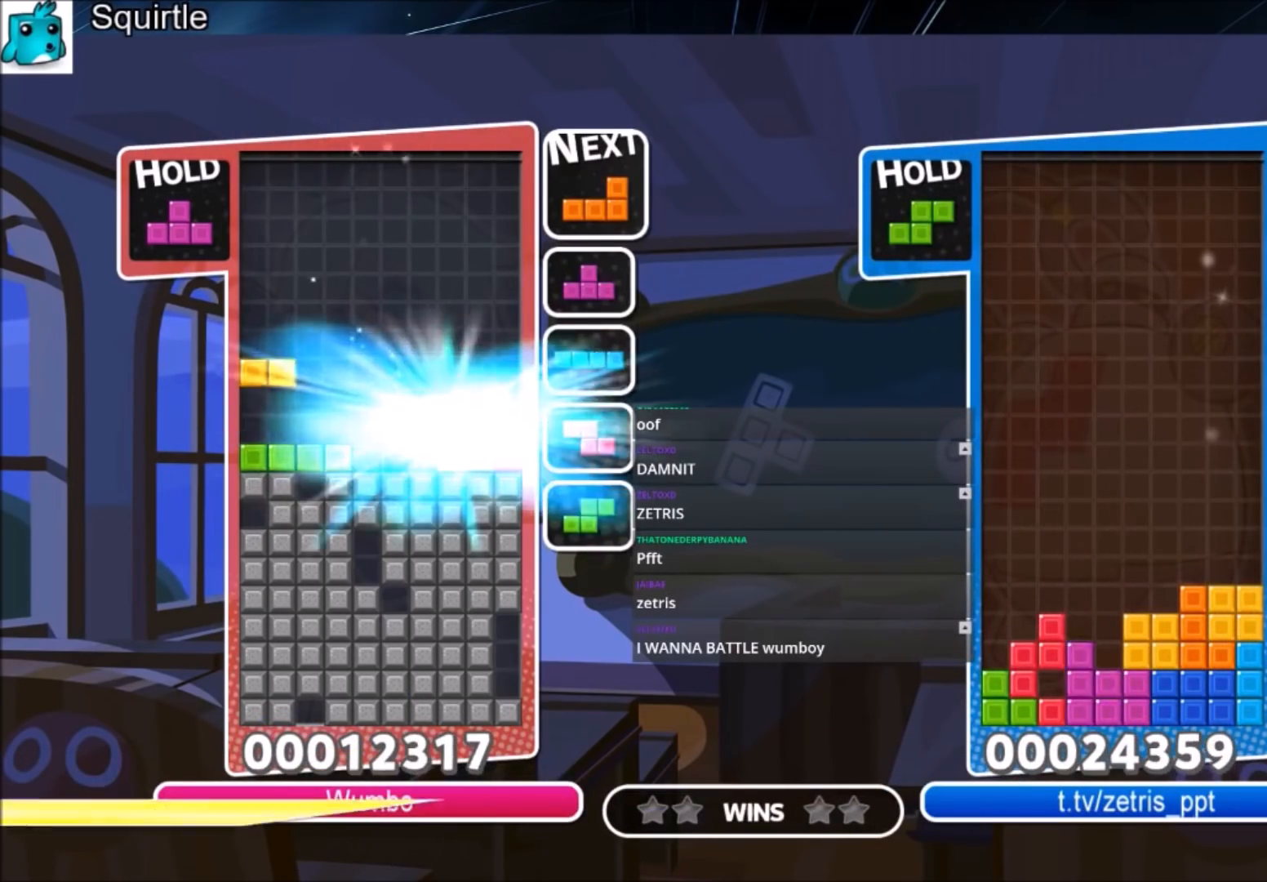
{"keys": ["c", "right", "x"], "events": [[267, "right", "up"], [401, "c", "down"], [501, "right", "down"], [501, "x", "down"]]}
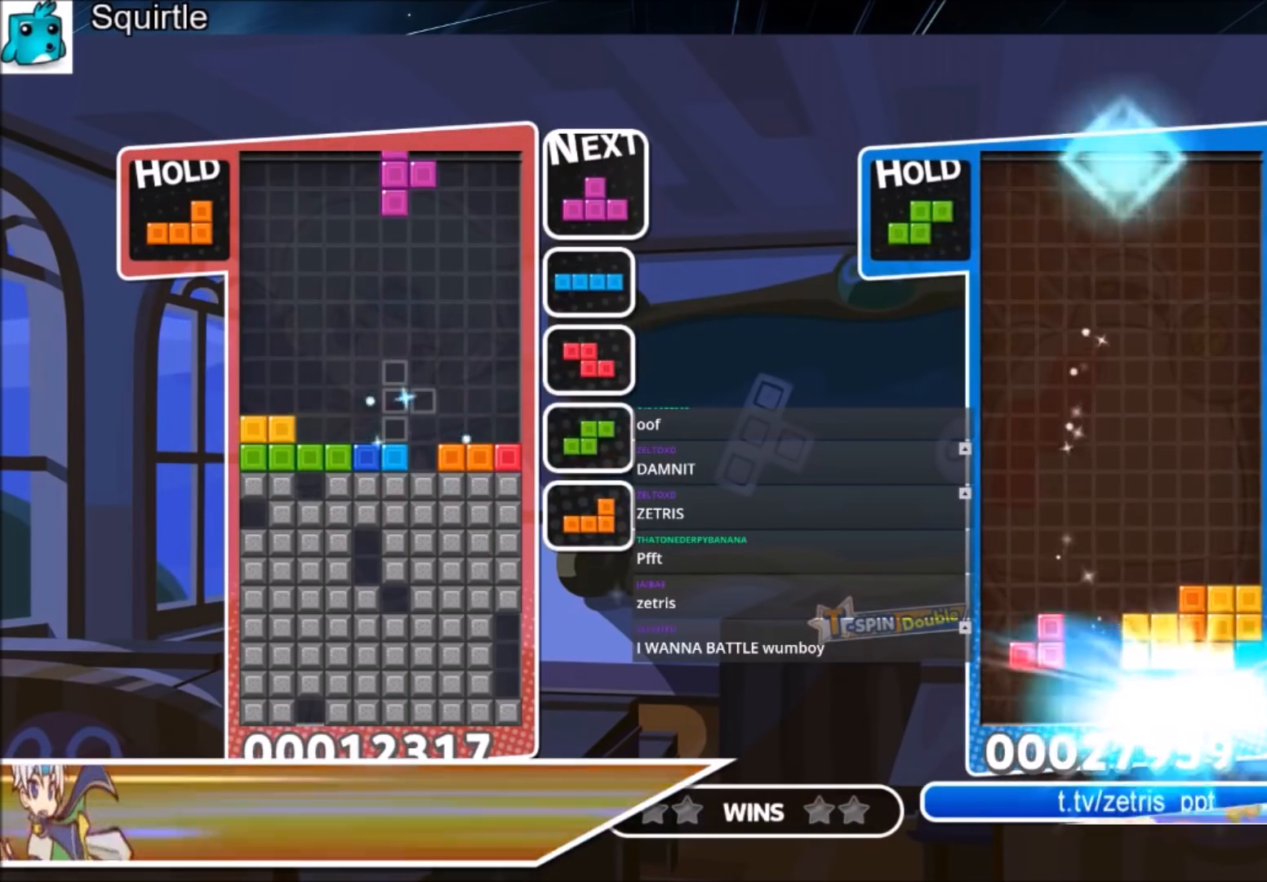
{"keys": ["x"], "events": [[33, "c", "up"], [100, "right", "up"], [133, "x", "up"], [167, "right", "down"], [267, "right", "up"], [367, "x", "down"]]}
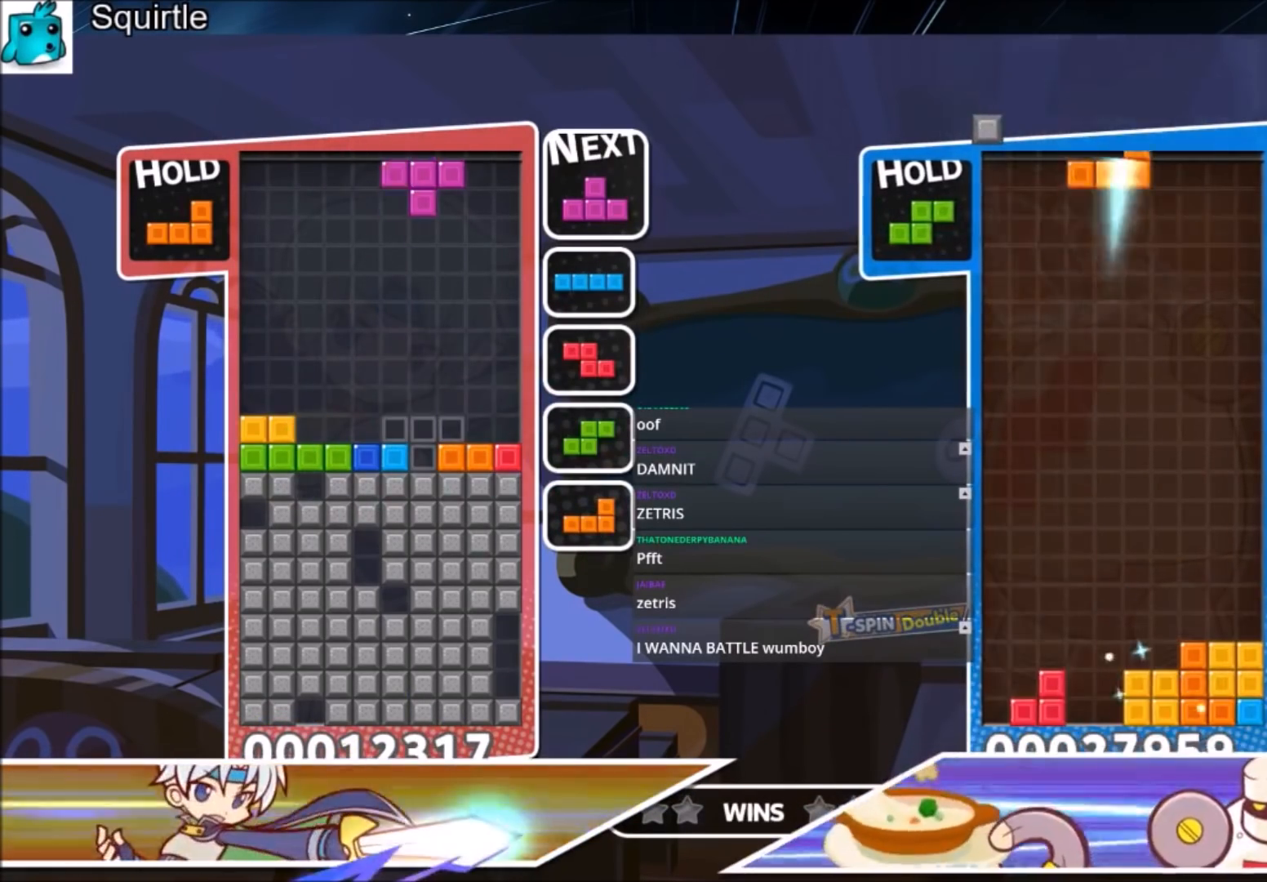
{"keys": ["down"], "events": [[100, "down", "down"], [100, "x", "up"], [200, "down", "up"], [234, "down", "down"], [367, "down", "up"], [434, "down", "down"]]}
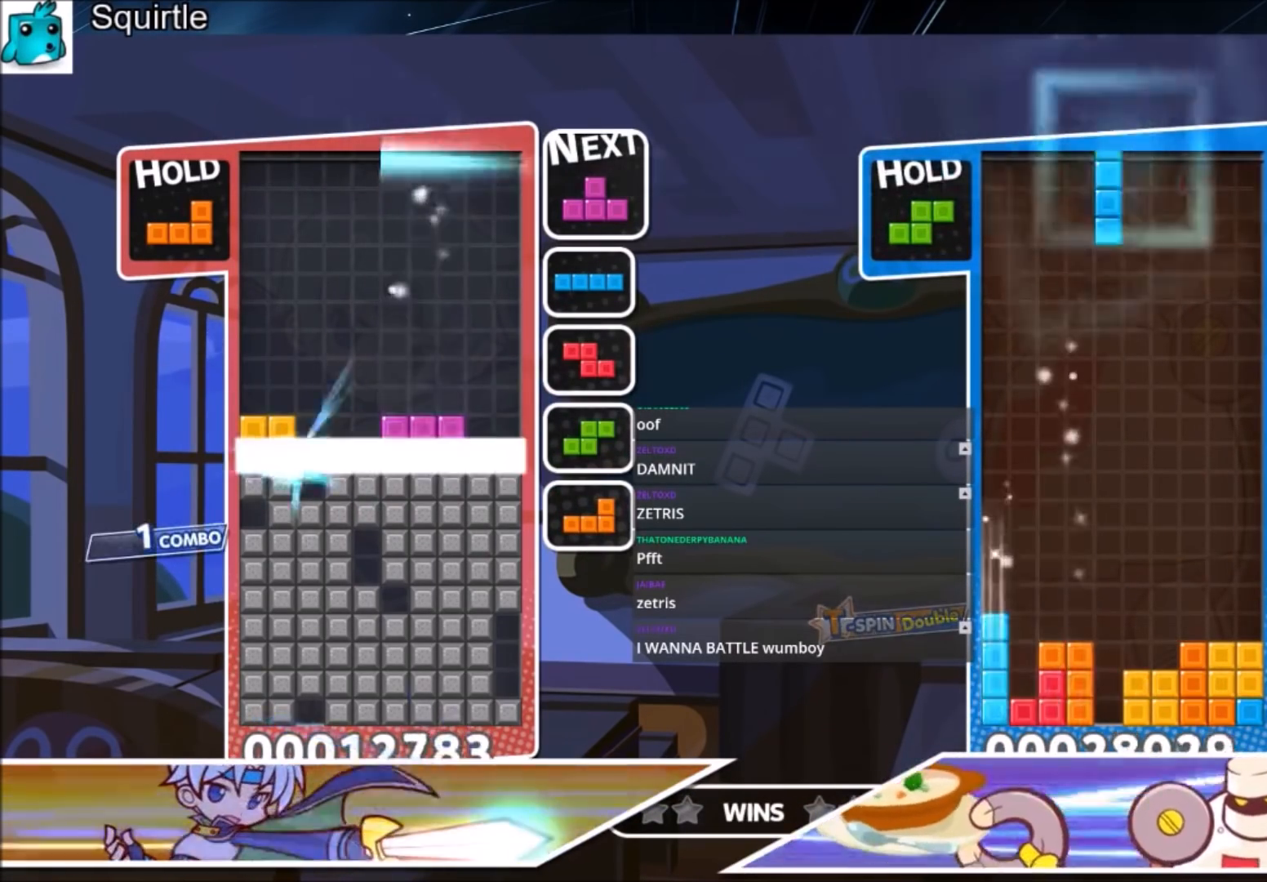
{"keys": ["right"], "events": [[167, "down", "up"], [434, "right", "down"]]}
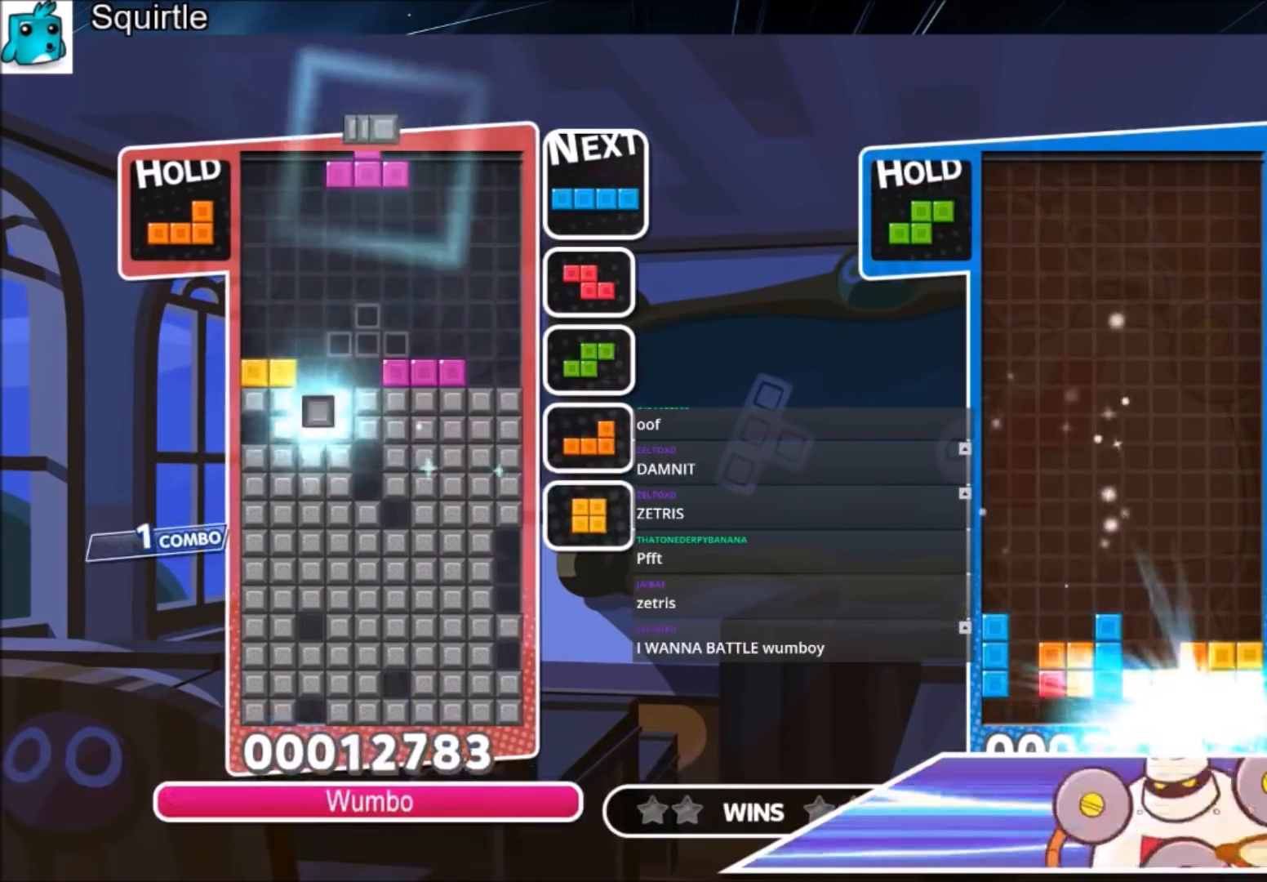
{"keys": ["z"], "events": [[267, "right", "up"], [367, "z", "down"]]}
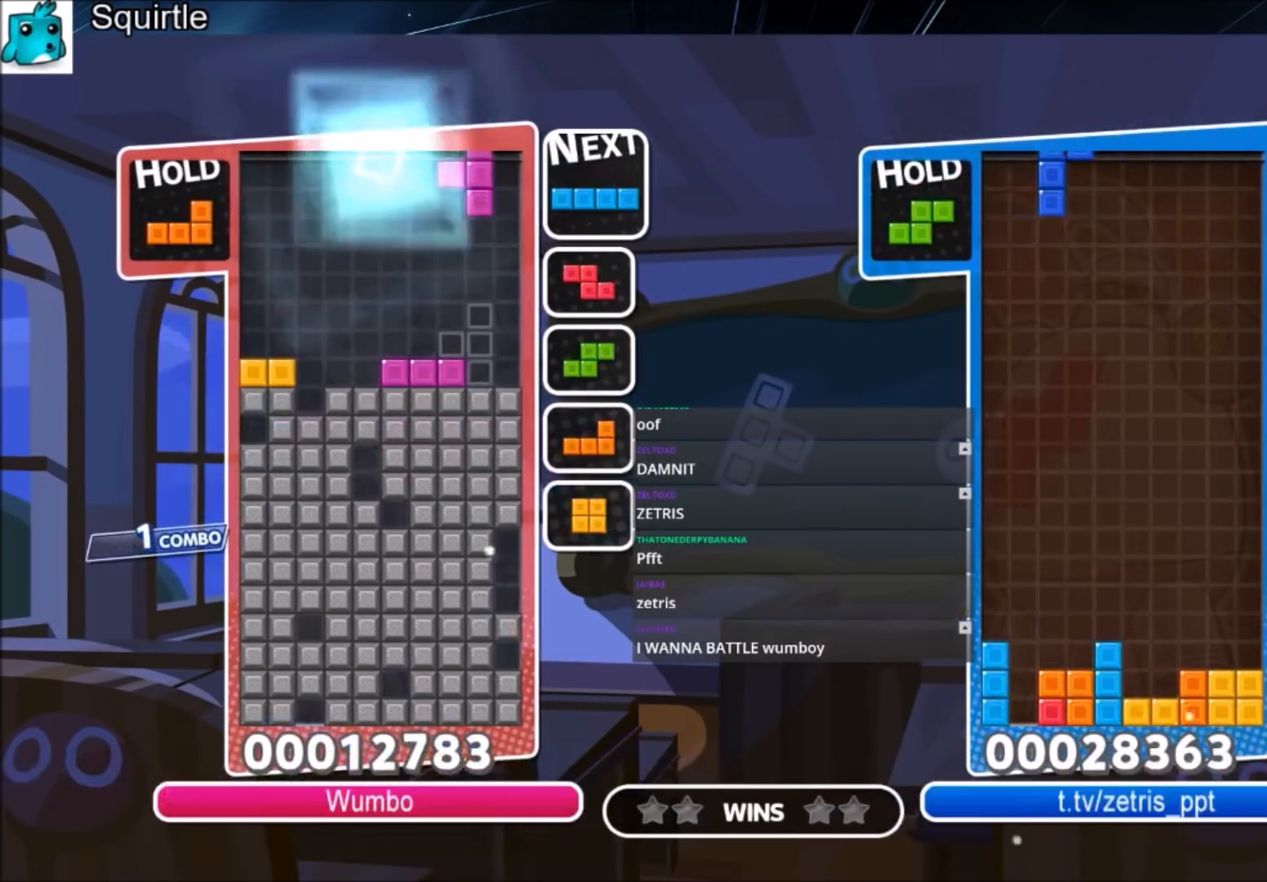
{"keys": ["right", "x"], "events": [[100, "down", "down"], [100, "z", "up"], [200, "right", "down"], [233, "down", "up"], [367, "x", "down"]]}
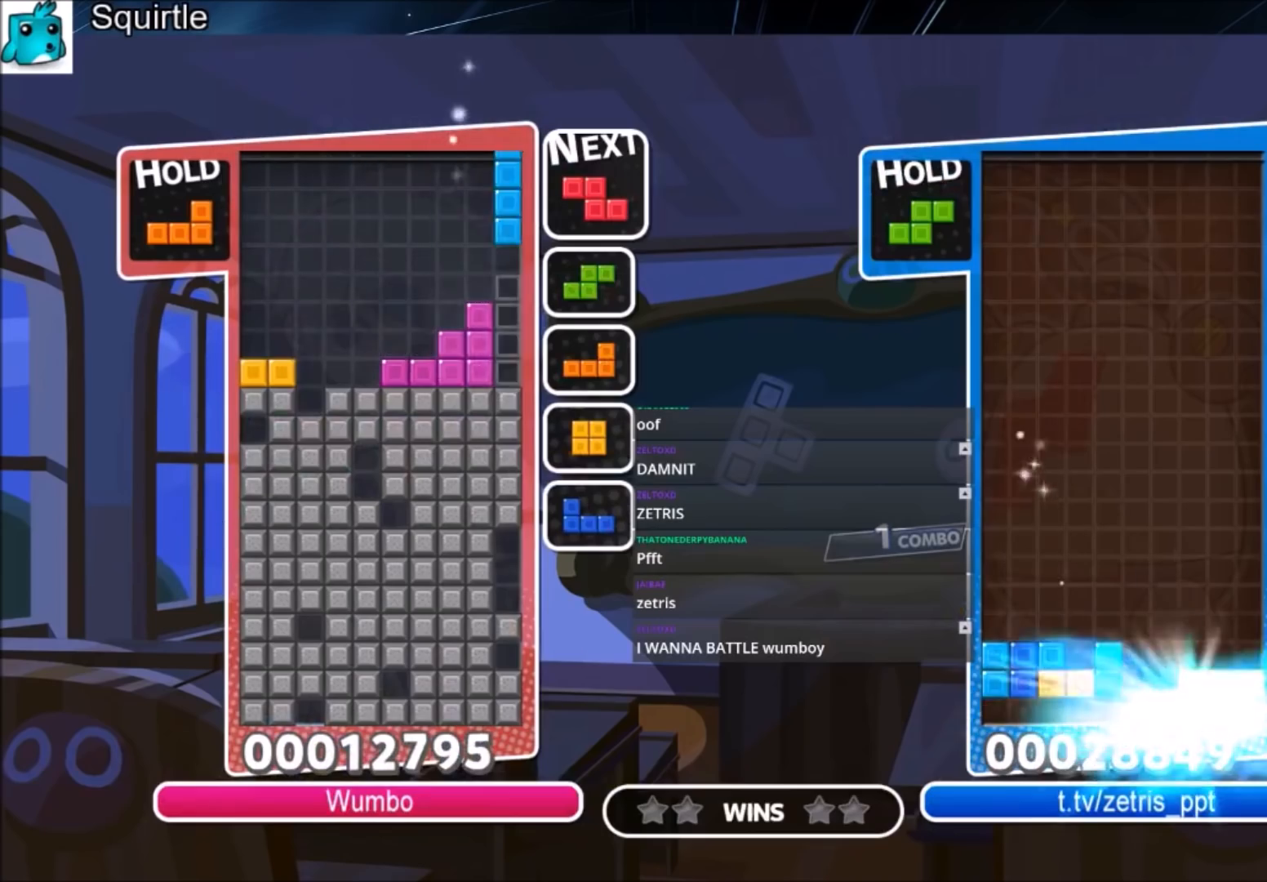
{"keys": ["down", "x"], "events": [[34, "down", "down"], [34, "x", "up"], [67, "right", "up"], [100, "down", "up"], [167, "c", "down"], [267, "x", "down"], [301, "c", "up"], [301, "left", "down"], [367, "left", "up"], [367, "x", "up"], [434, "x", "down"], [501, "down", "down"]]}
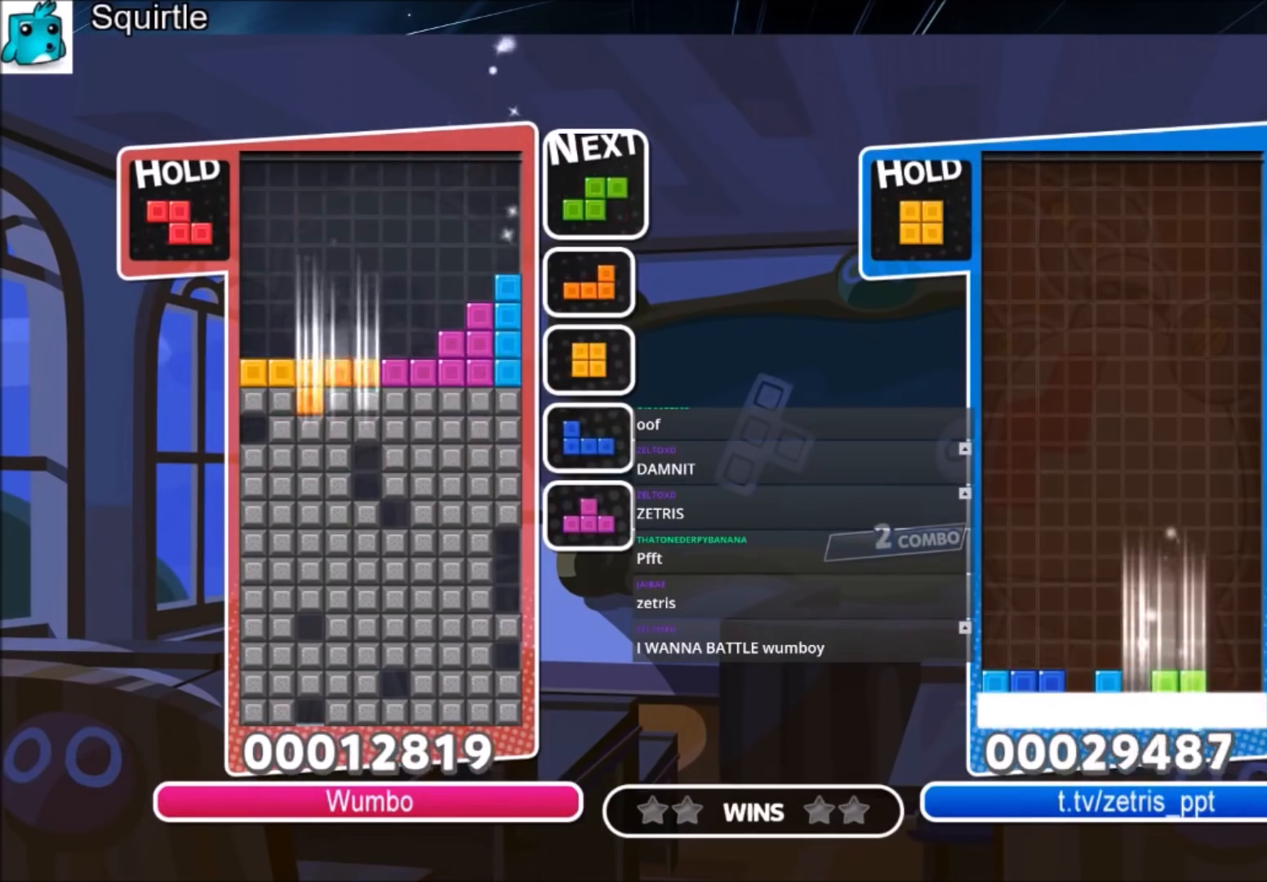
{"keys": ["left"], "events": [[100, "down", "up"], [100, "x", "up"], [167, "down", "down"], [333, "down", "up"], [400, "left", "down"]]}
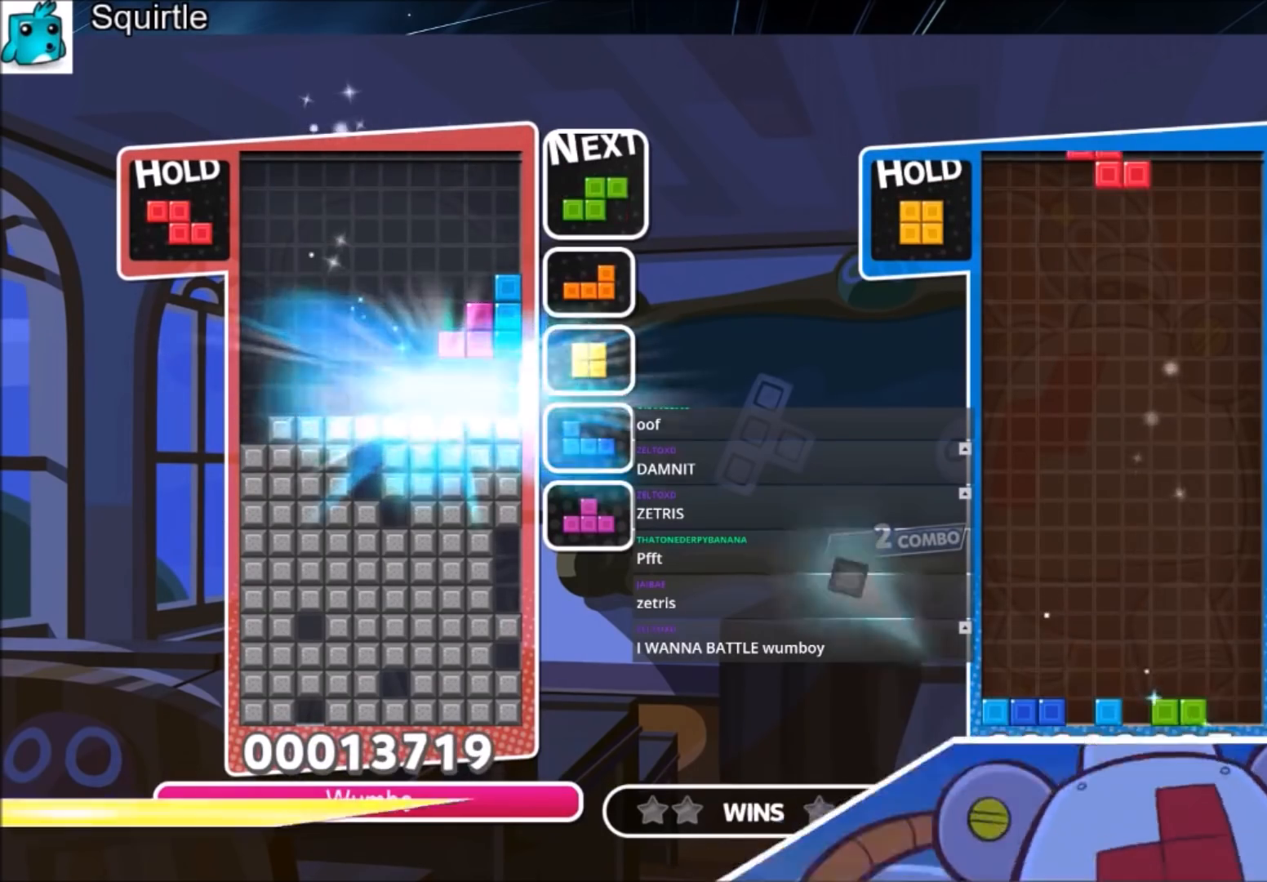
{"keys": ["left"], "events": []}
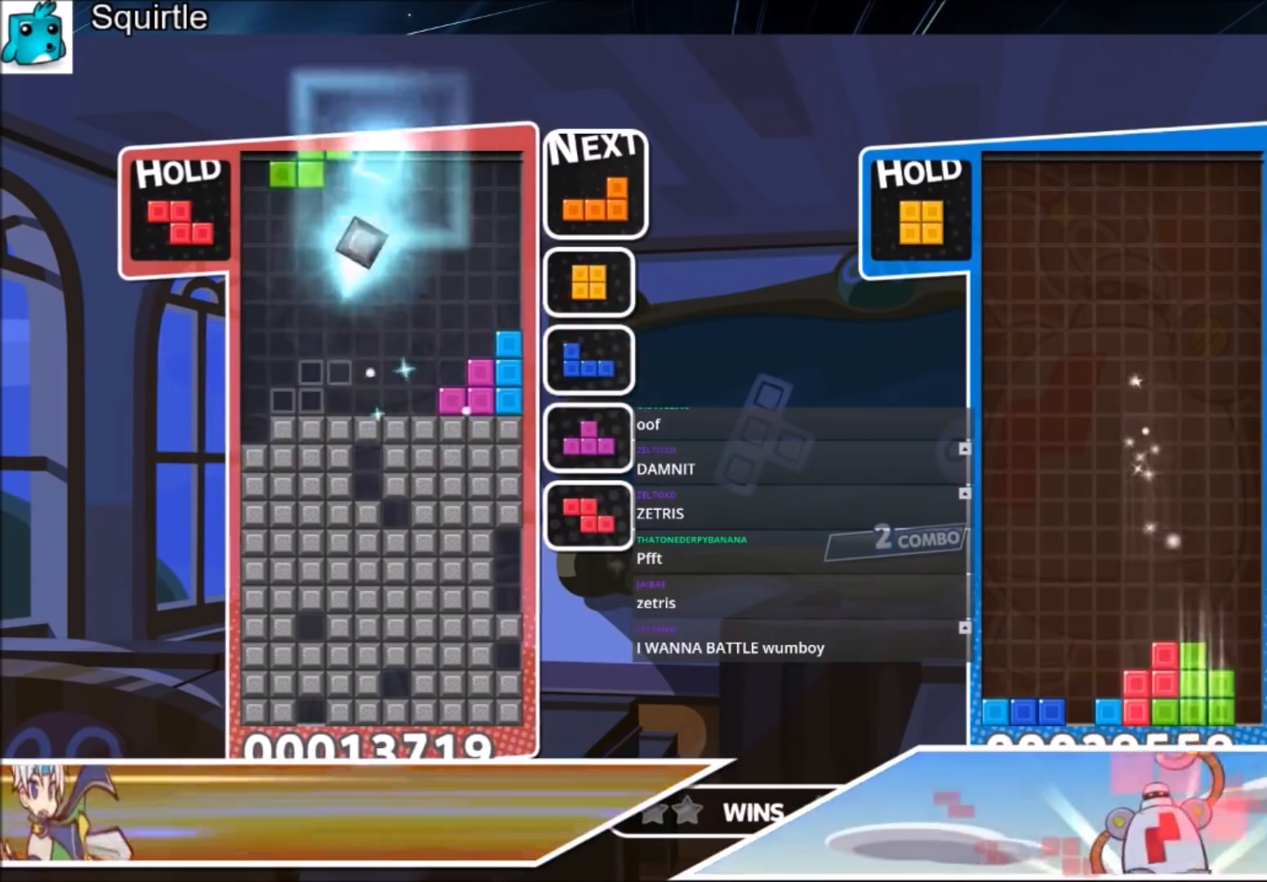
{"keys": ["down", "left"], "events": [[67, "c", "down"], [267, "z", "down"], [333, "c", "up"], [400, "down", "down"], [434, "z", "up"]]}
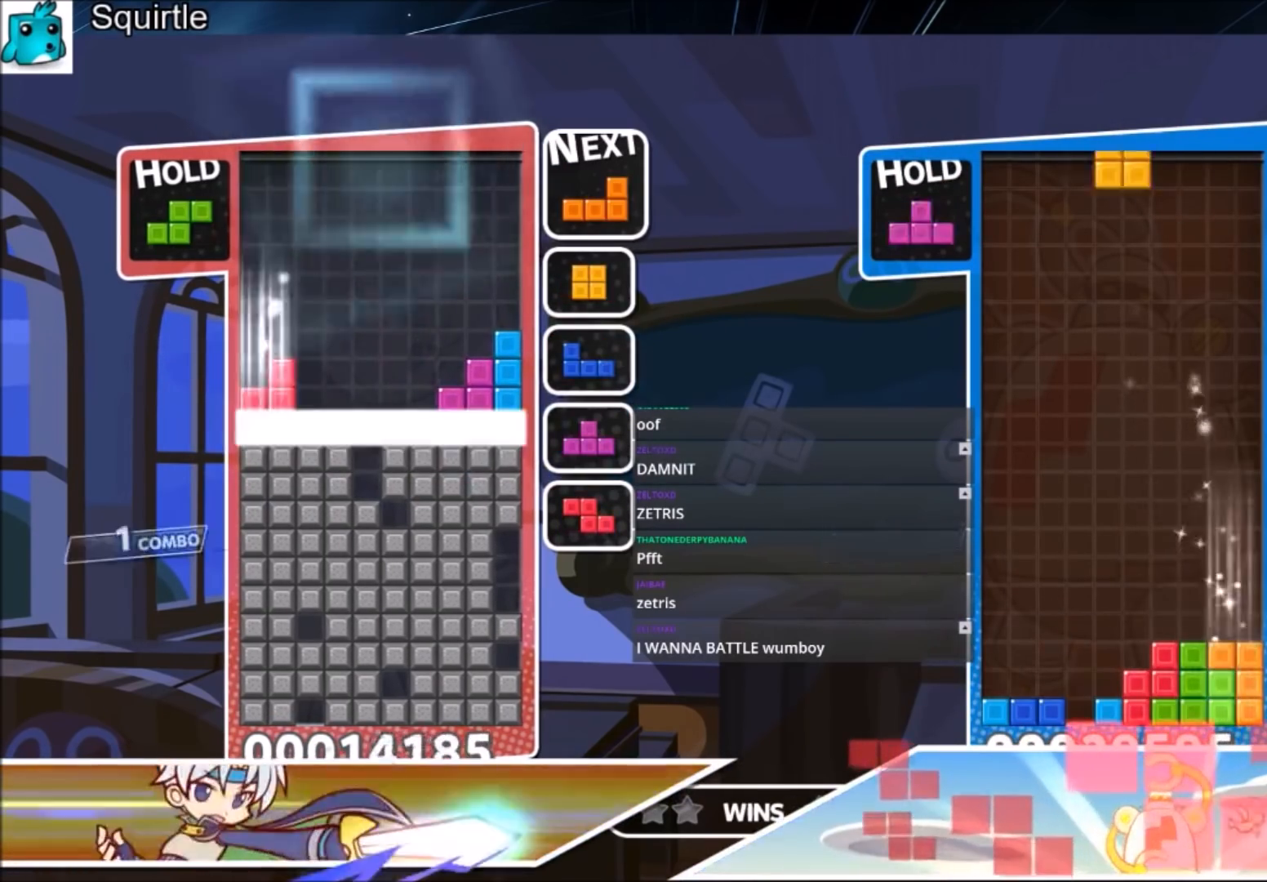
{"keys": [], "events": [[334, "down", "up"], [334, "left", "up"]]}
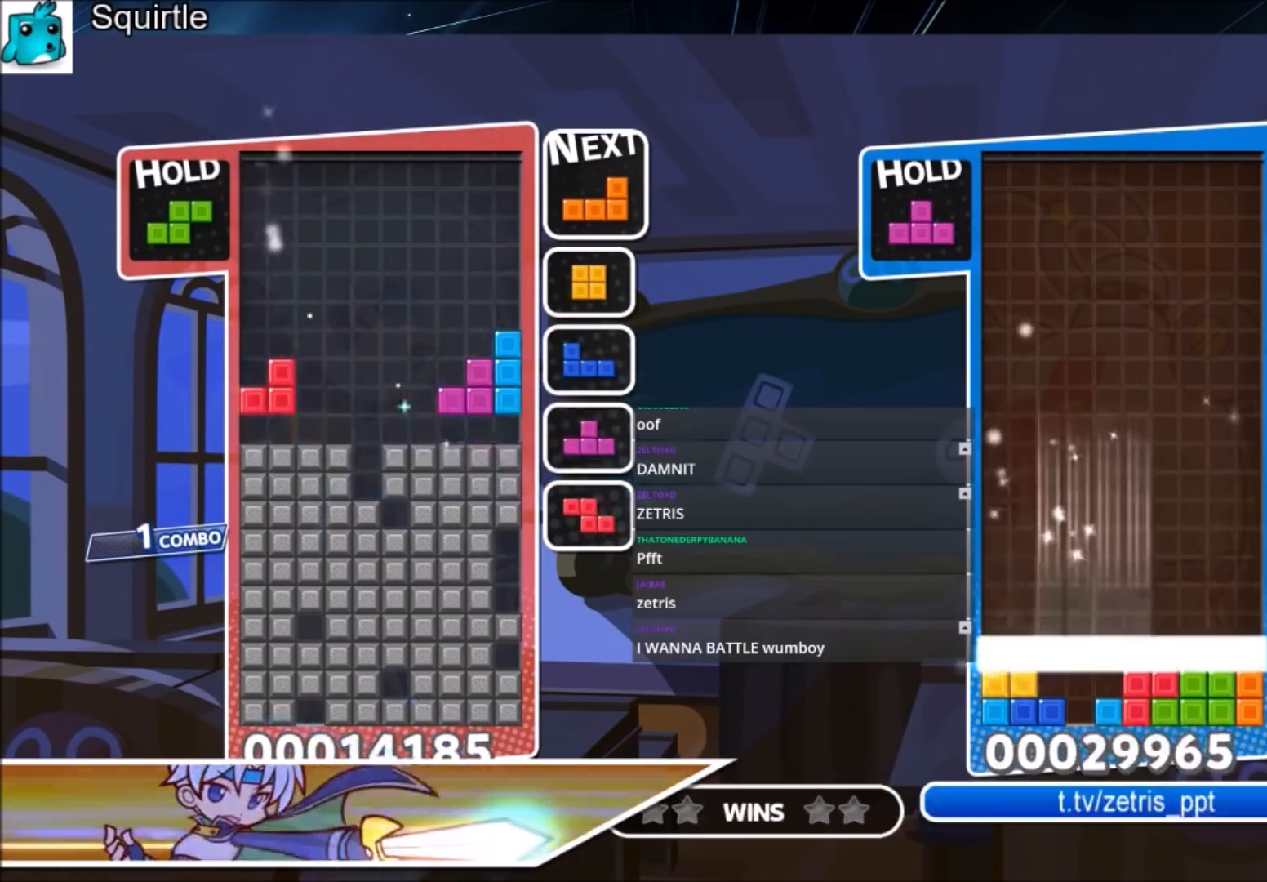
{"keys": ["down", "z"], "events": [[333, "z", "down"], [434, "down", "down"]]}
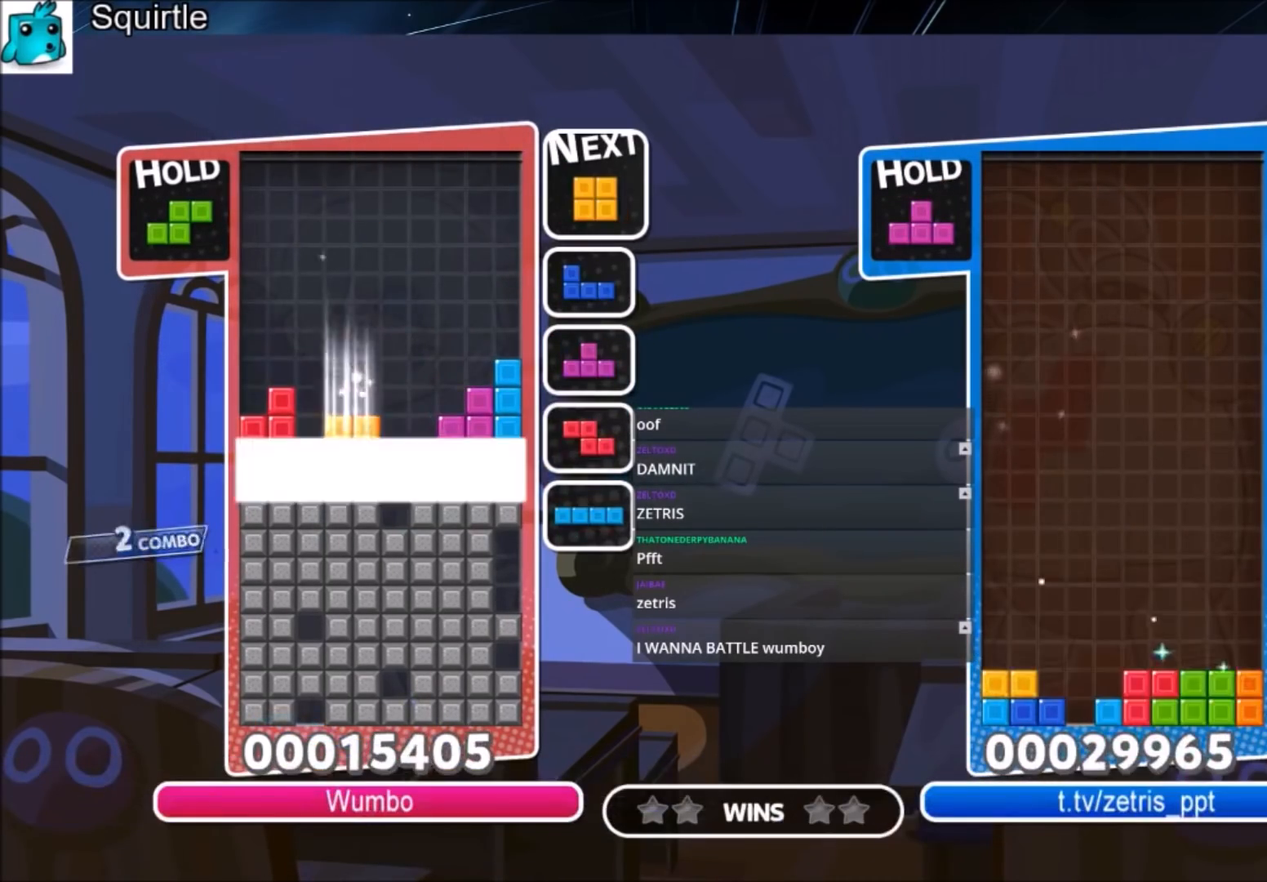
{"keys": [], "events": [[67, "z", "up"], [501, "down", "up"]]}
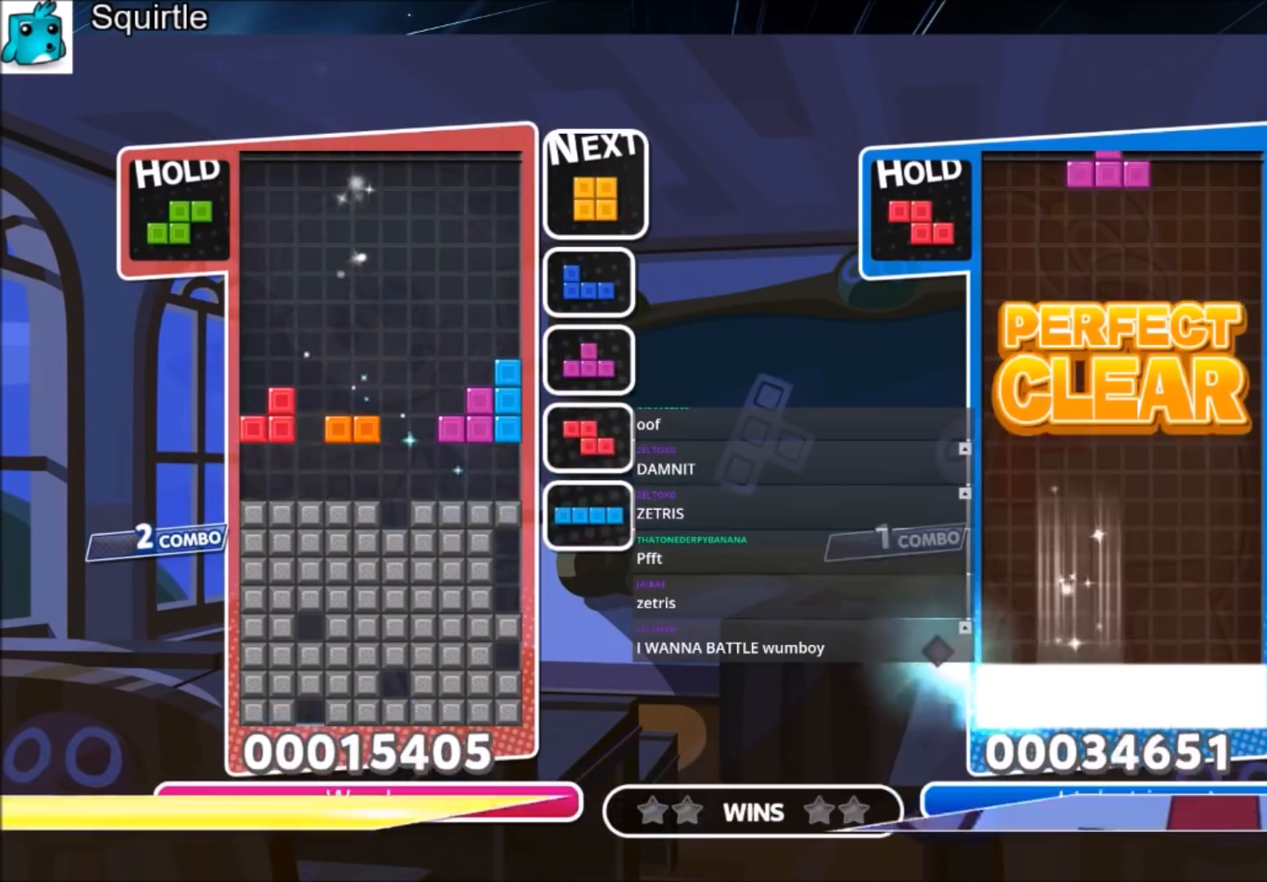
{"keys": [], "events": []}
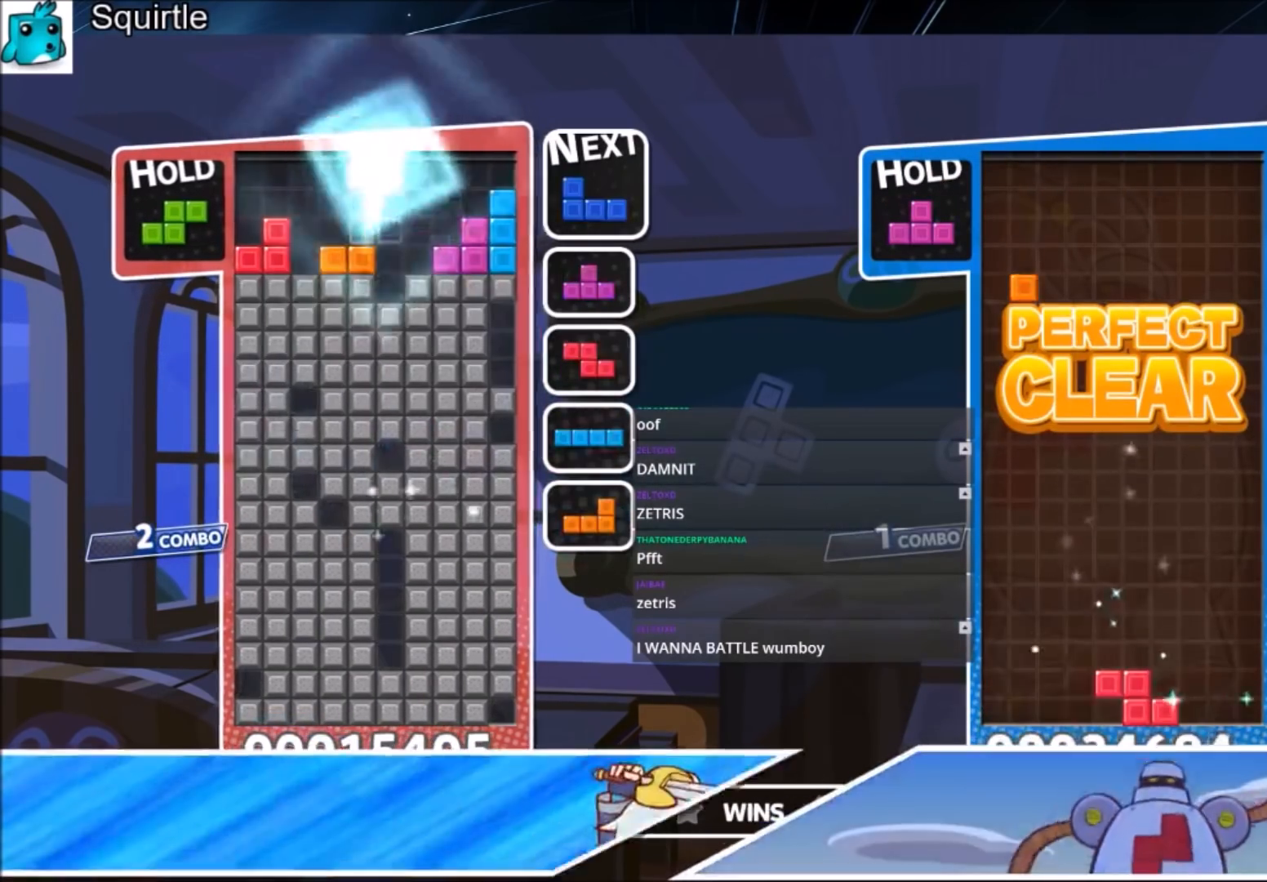
{"keys": ["right"], "events": [[67, "c", "down"], [201, "right", "down"], [234, "c", "up"], [334, "right", "up"], [434, "right", "down"]]}
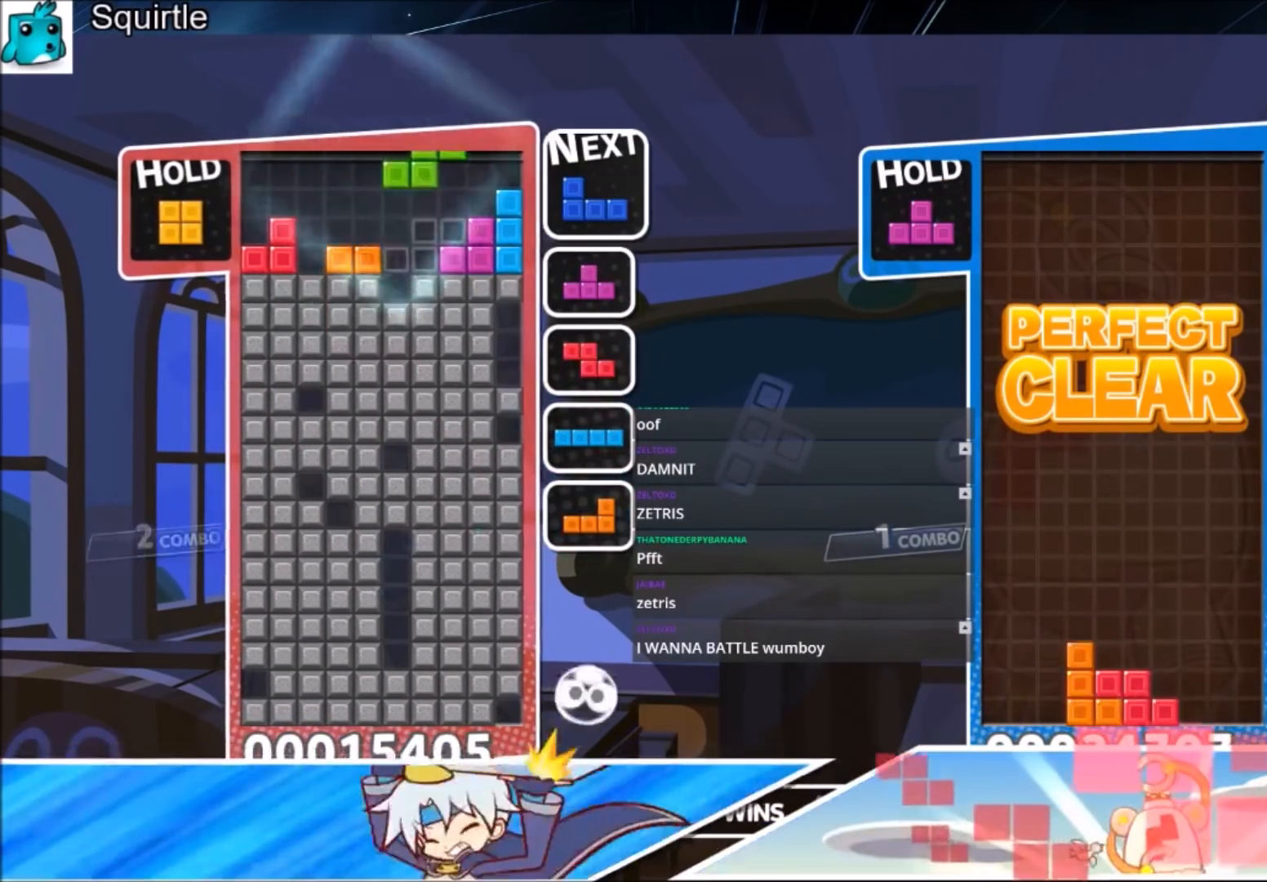
{"keys": ["left"], "events": [[33, "right", "up"], [133, "down", "down"], [167, "left", "down"], [200, "down", "up"]]}